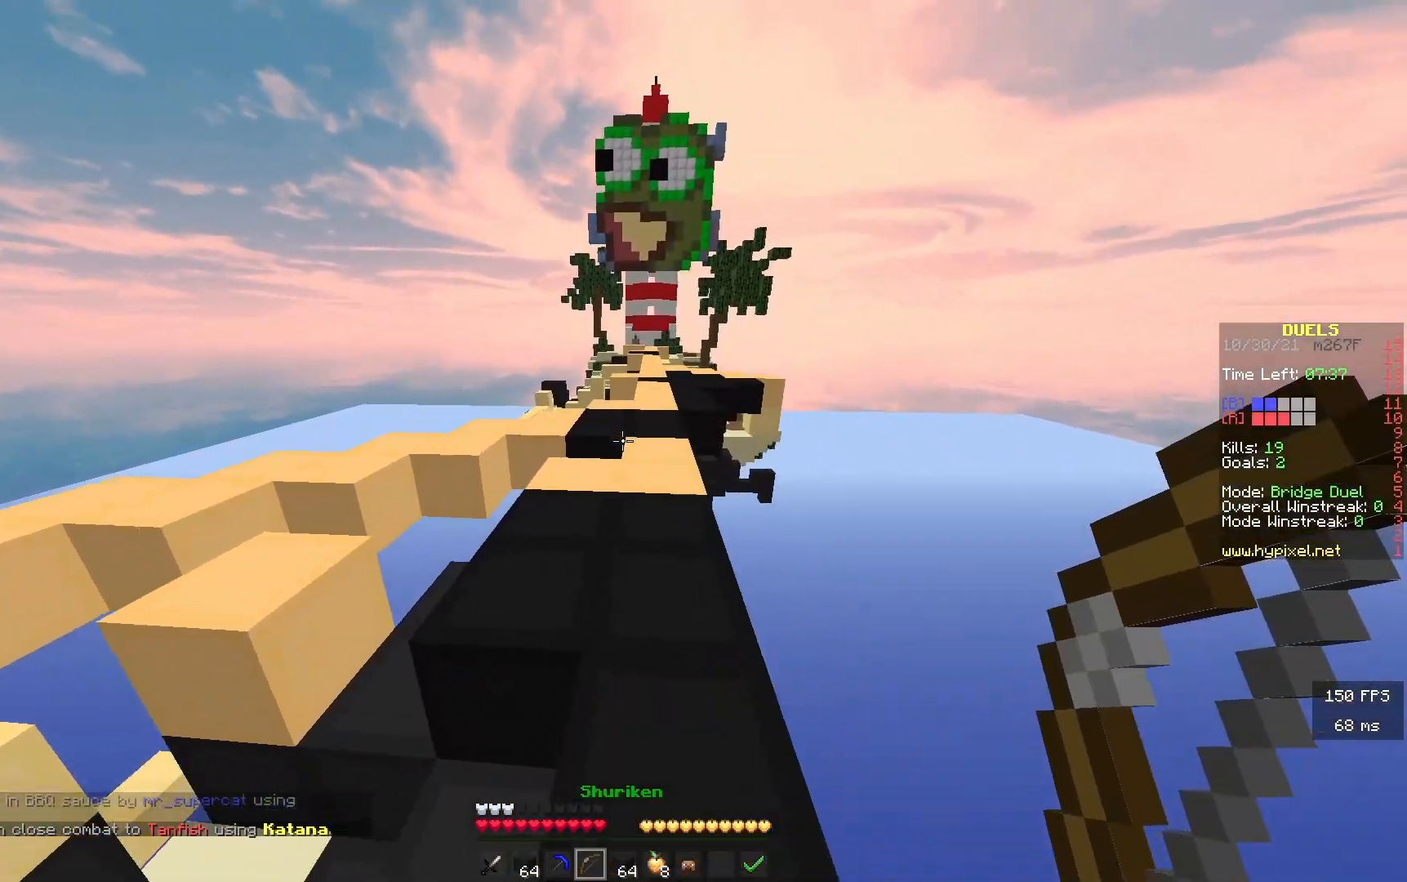
Gameplay with keyboard; each line is a JSON object with the keys held at the frame after it. "events" lists presses ("down") and releases ("up") of "a", "d", "s" and "w" between this image and that frame as [ms after this image, input, new state], when the widget could be followed in between. No other keys are recorded. Mouse input is not recorded.
{"keys": ["w"], "events": []}
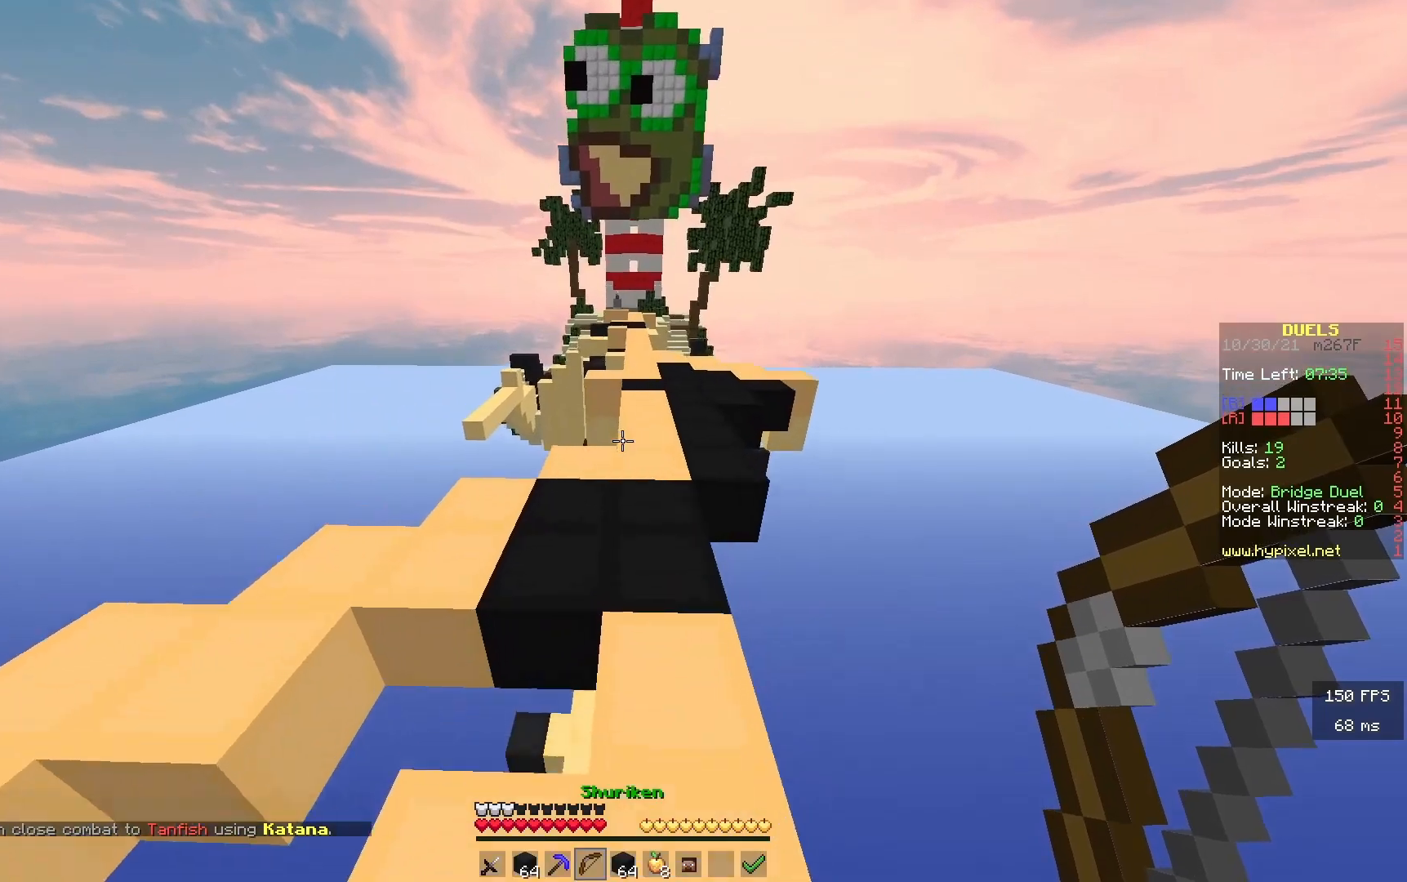
{"keys": ["w"], "events": []}
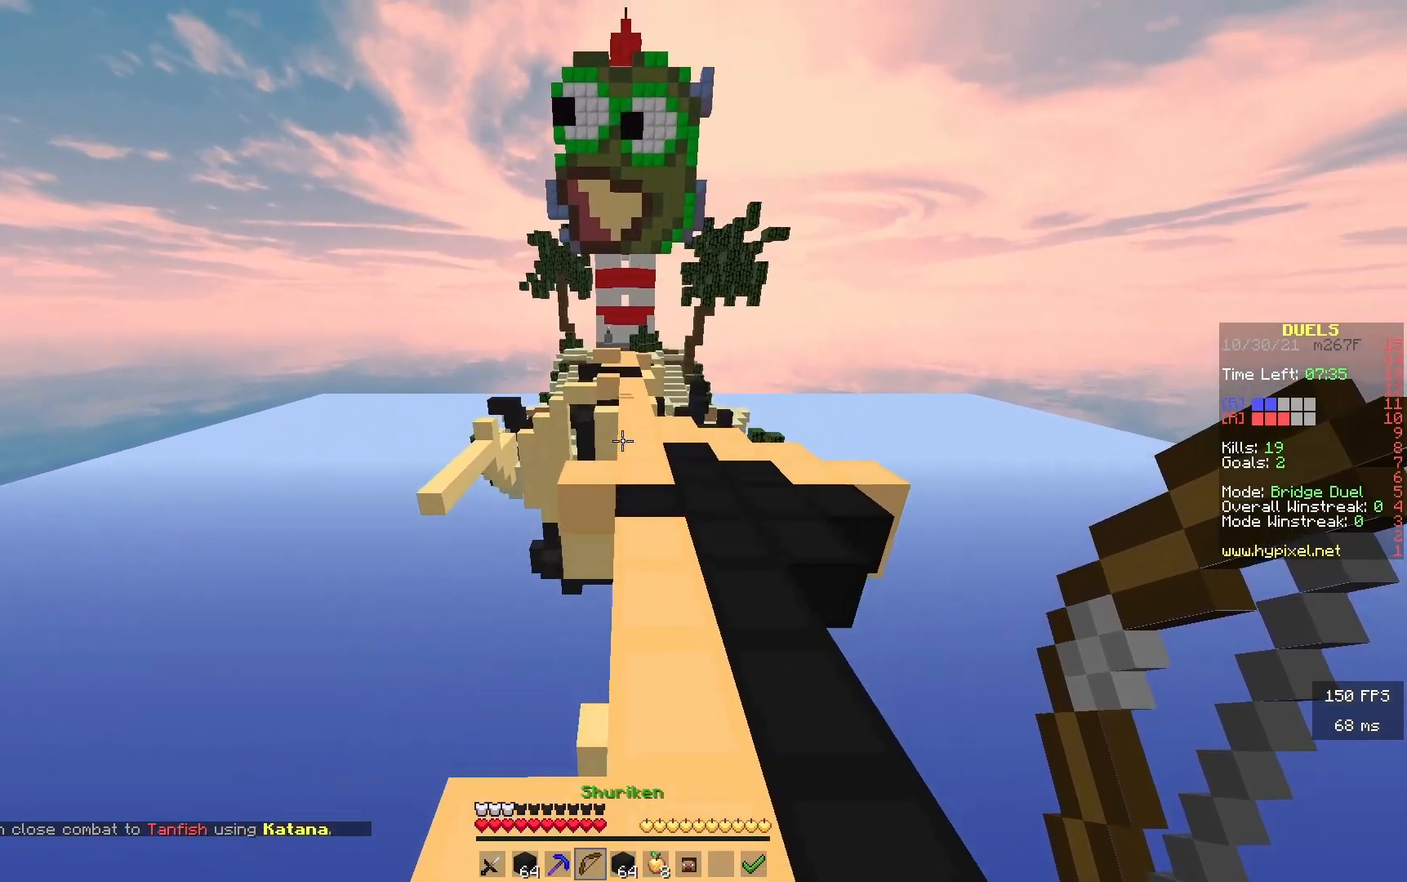
{"keys": ["w"], "events": []}
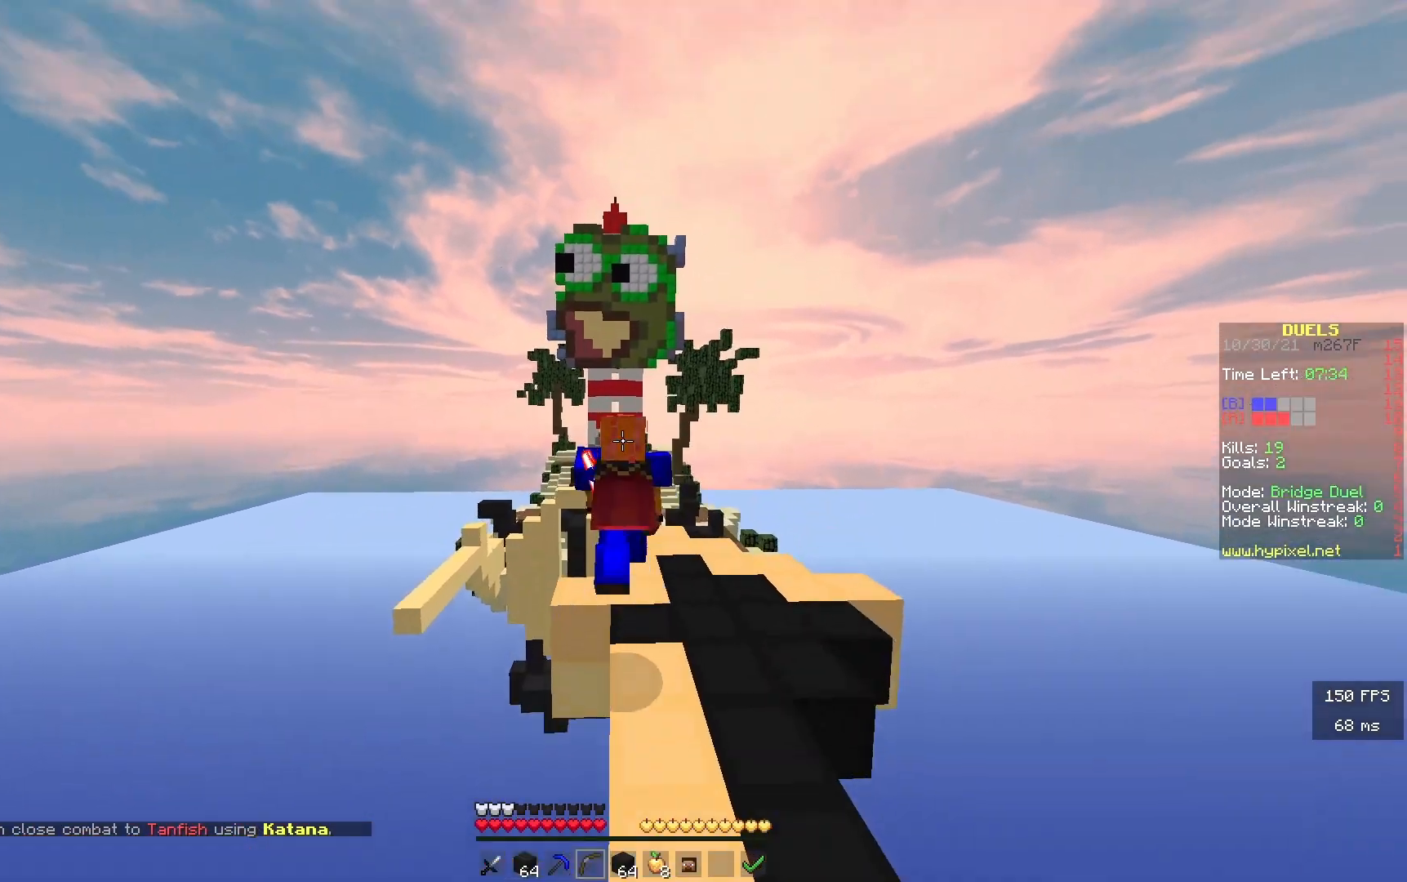
{"keys": ["w"], "events": []}
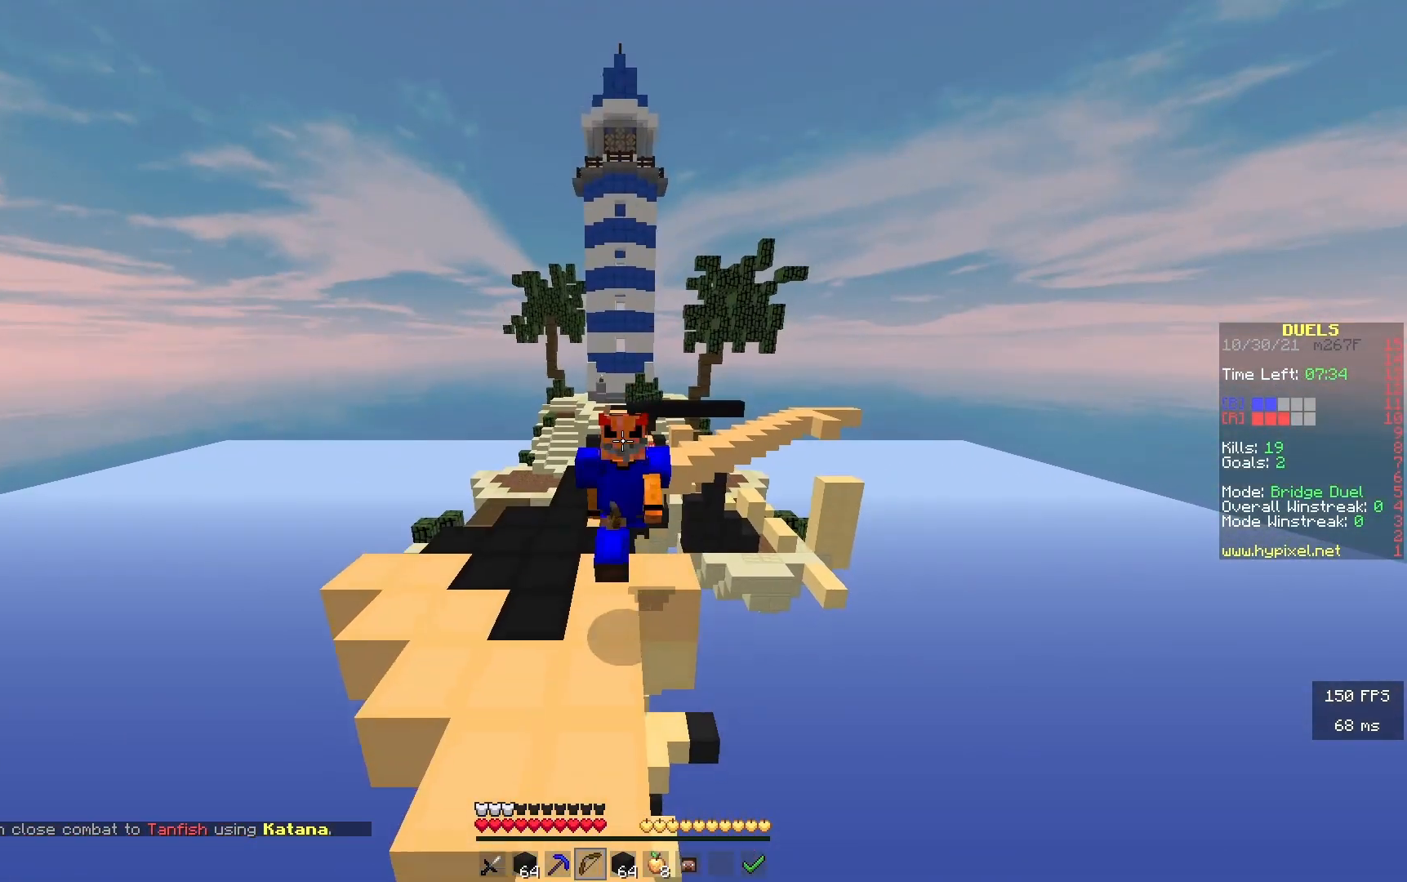
{"keys": ["w"], "events": []}
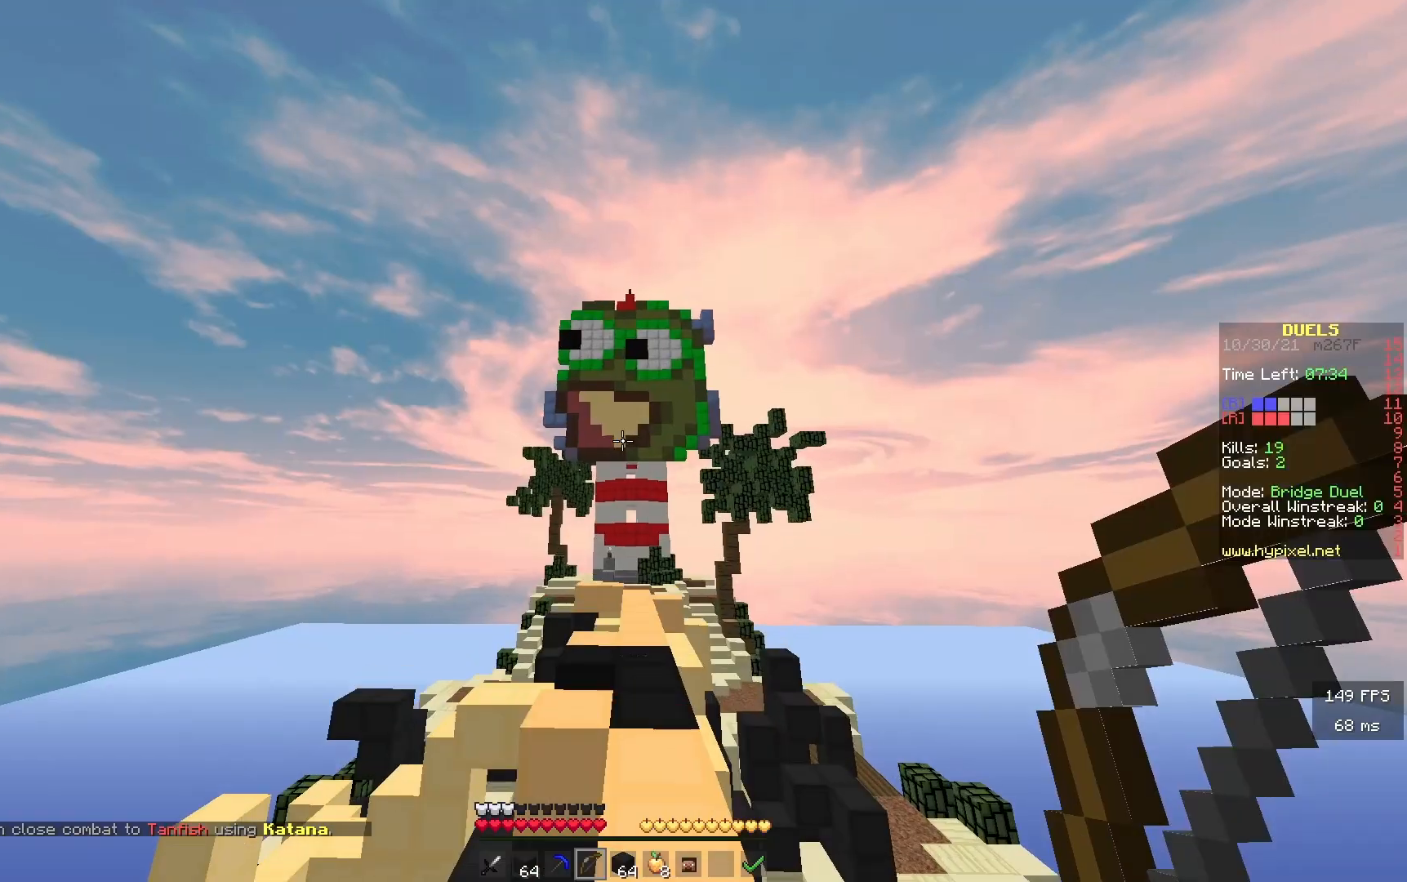
{"keys": ["w"], "events": []}
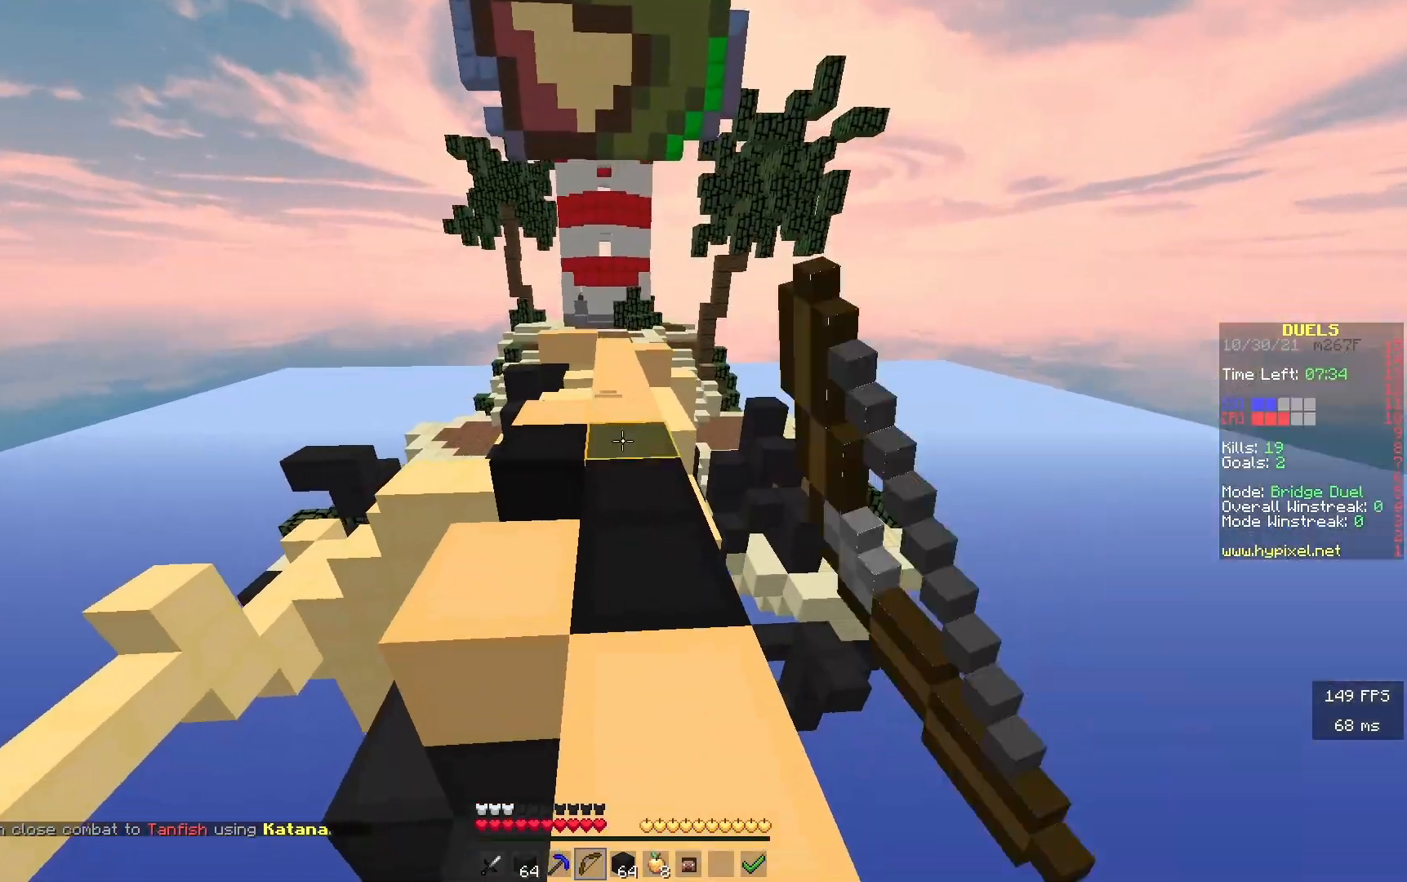
{"keys": ["w"], "events": []}
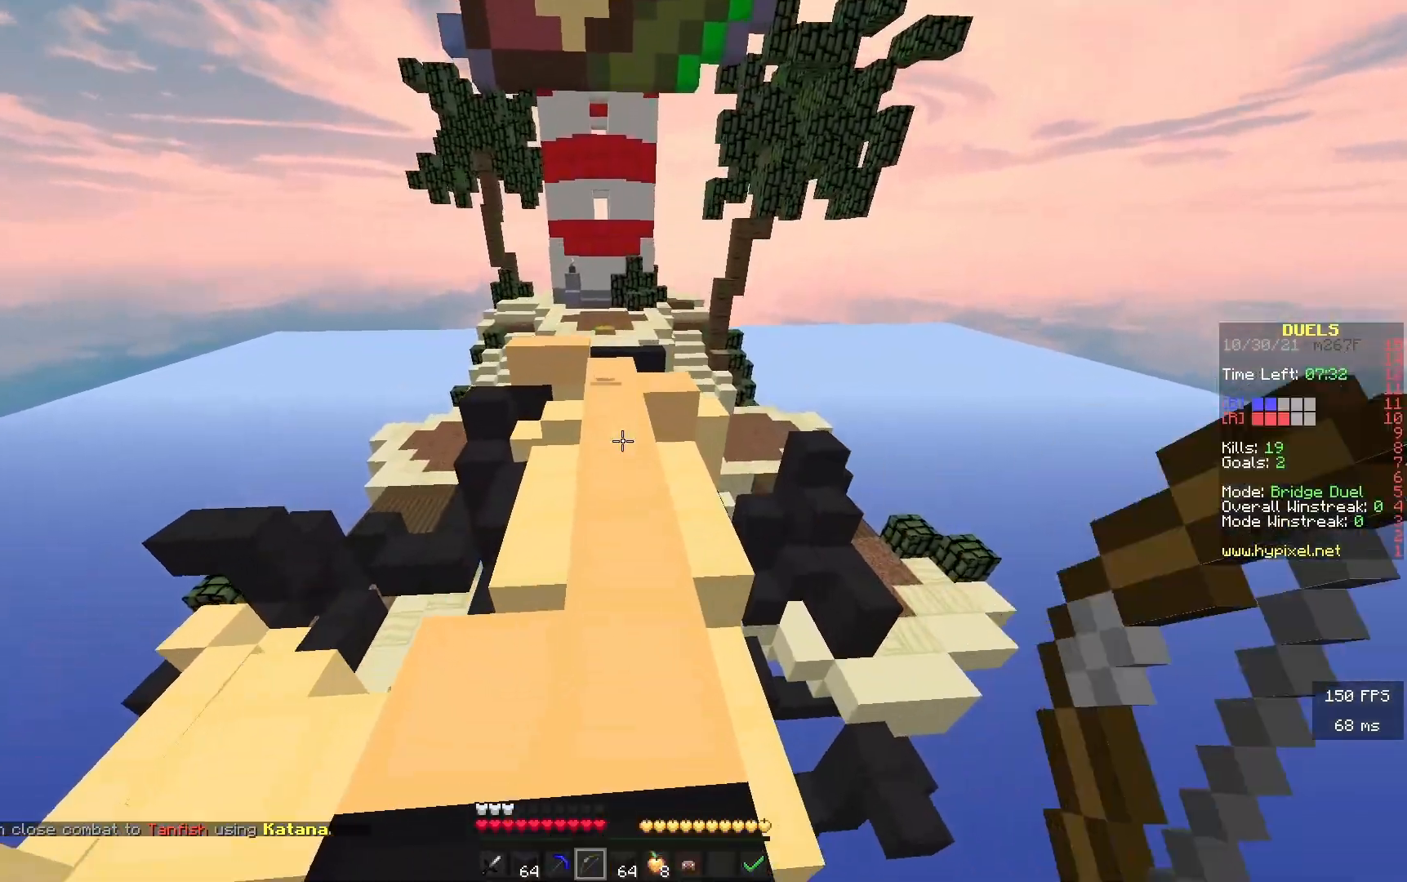
{"keys": ["w"], "events": [[250, "d", "down"], [367, "d", "up"]]}
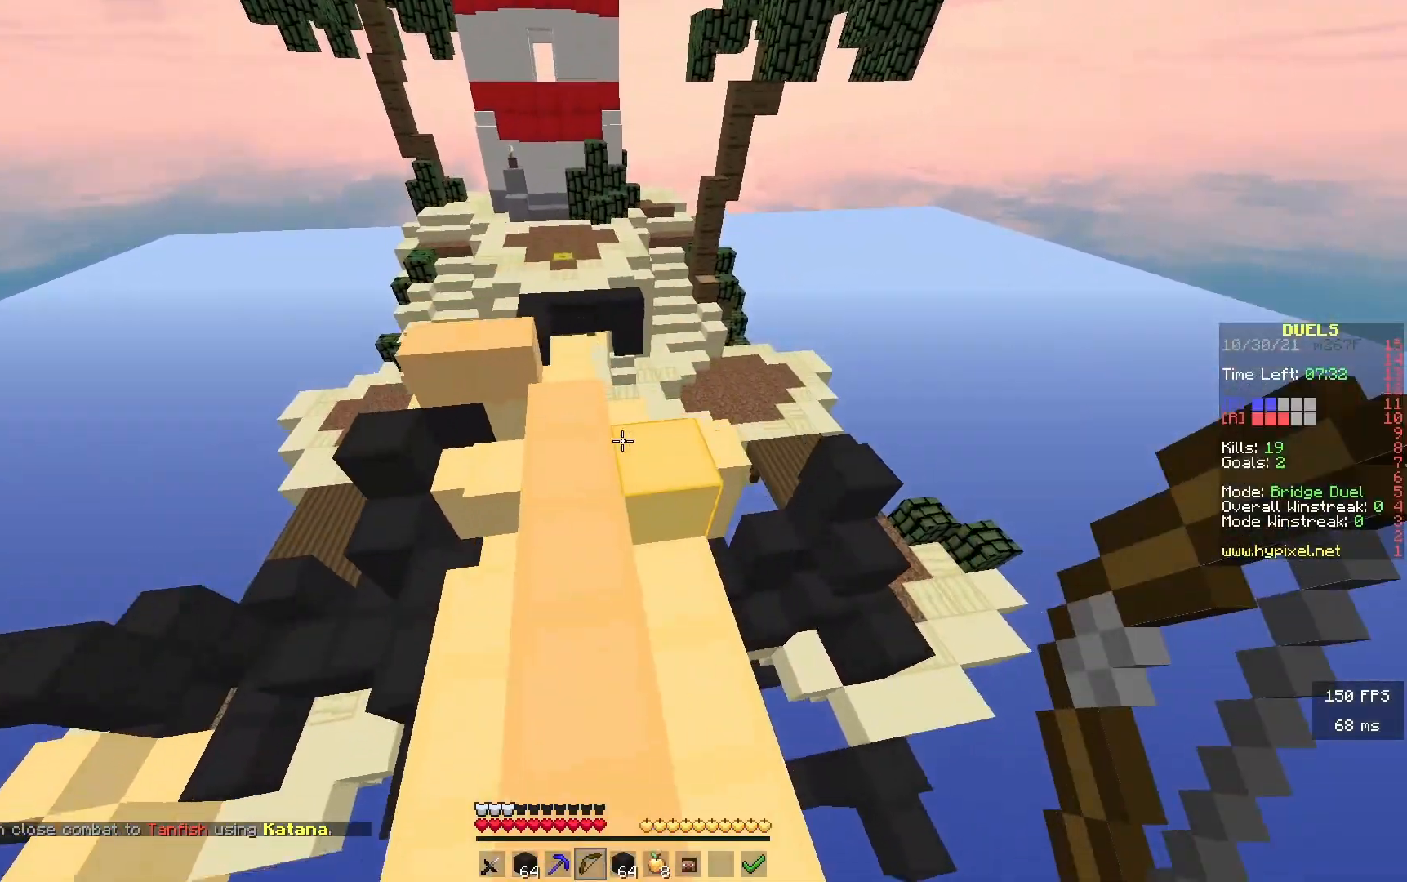
{"keys": ["w"], "events": []}
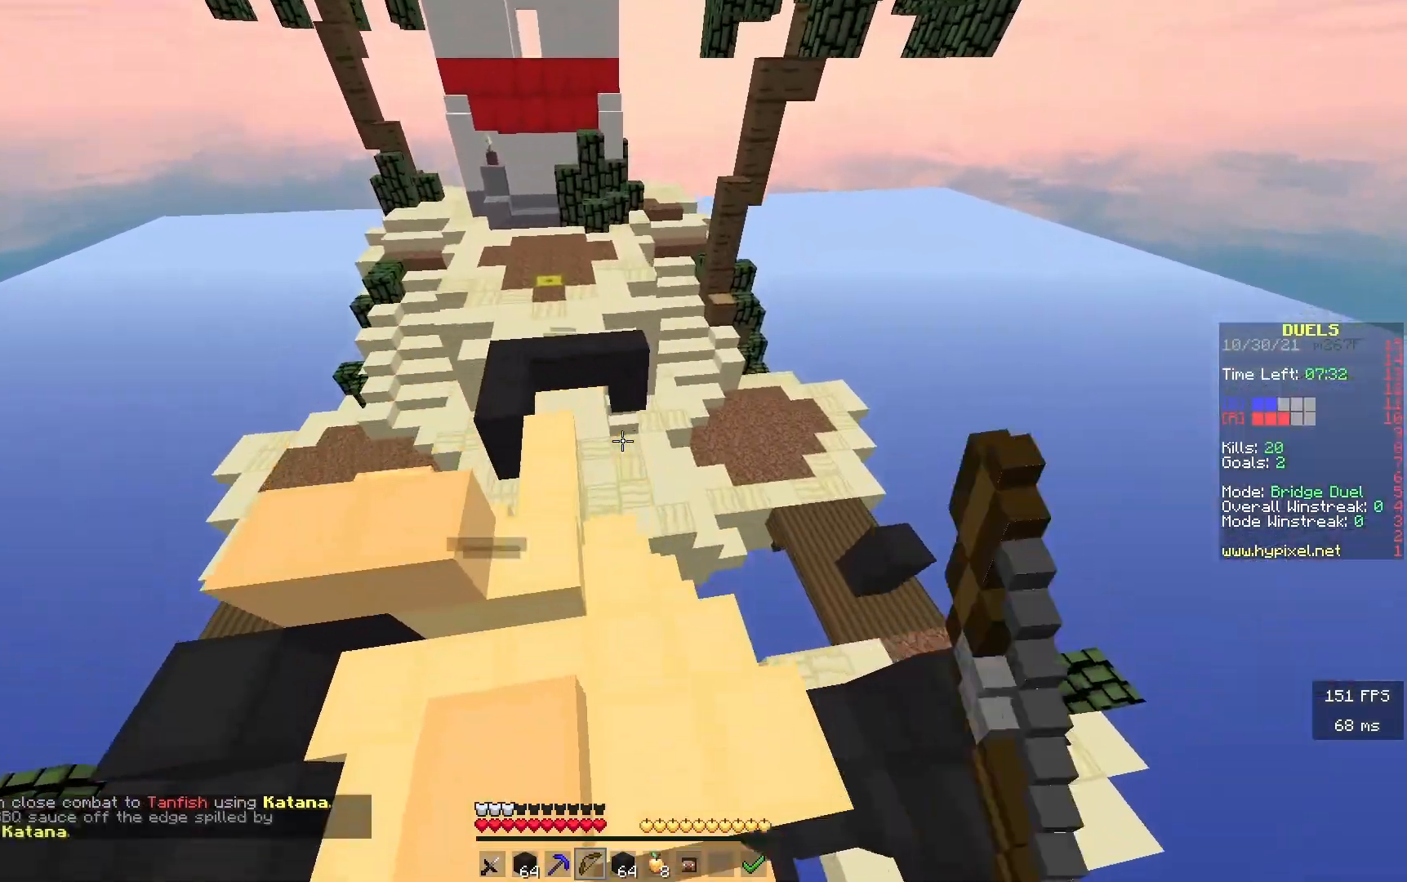
{"keys": ["w"], "events": []}
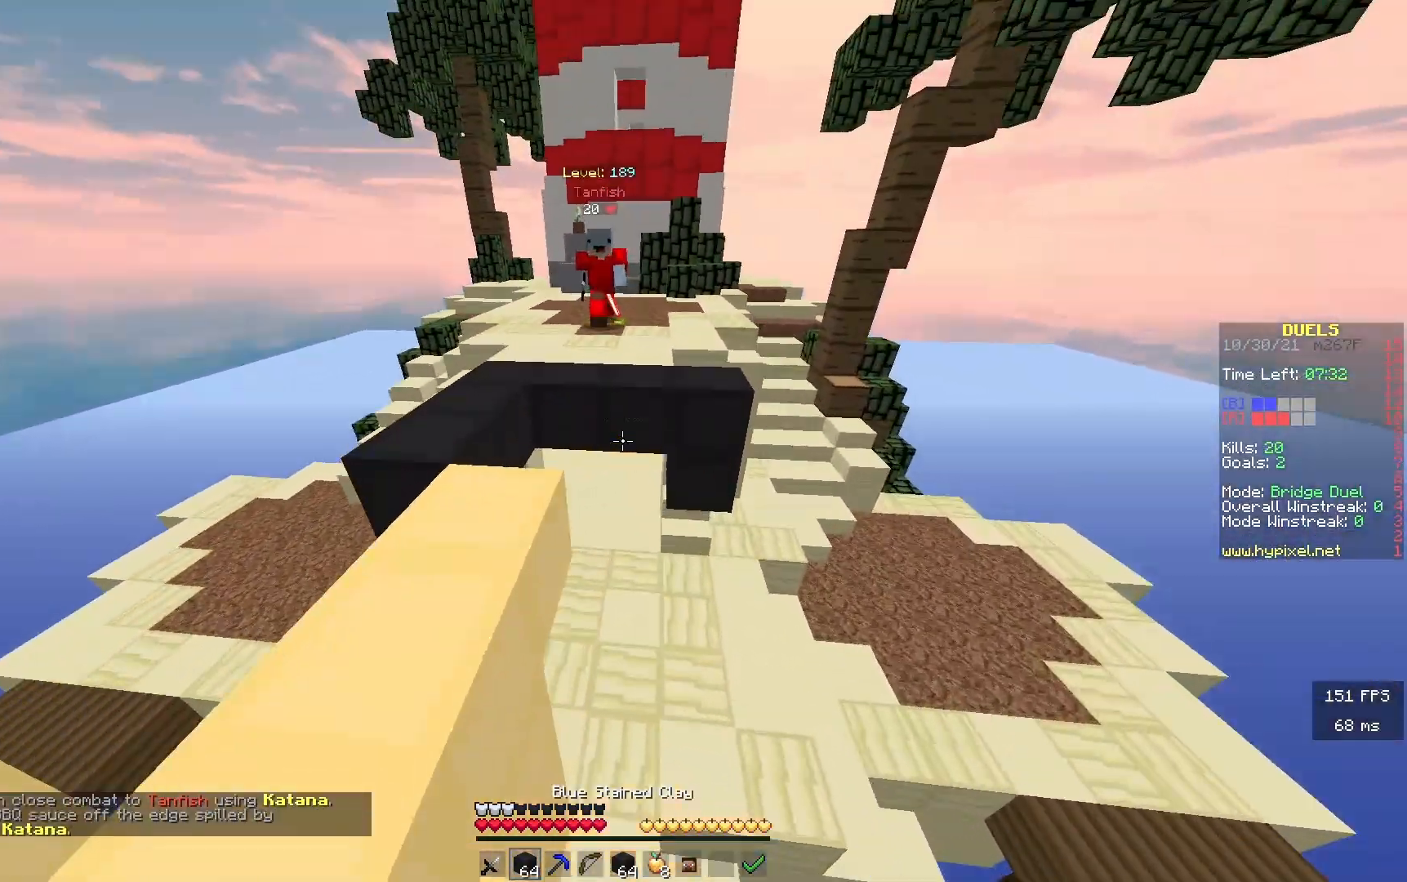
{"keys": ["w"], "events": []}
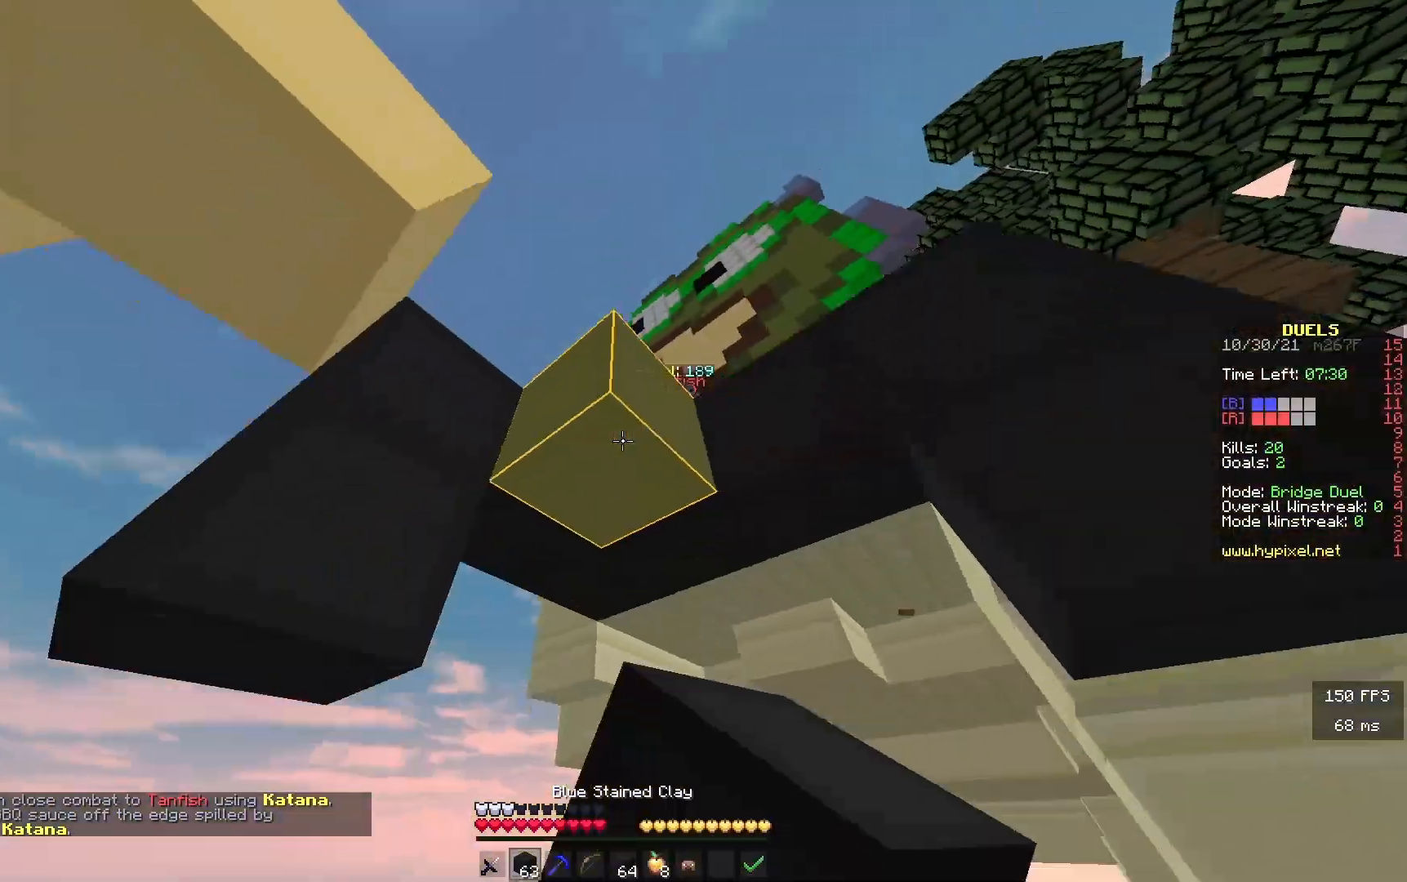
{"keys": ["w"], "events": []}
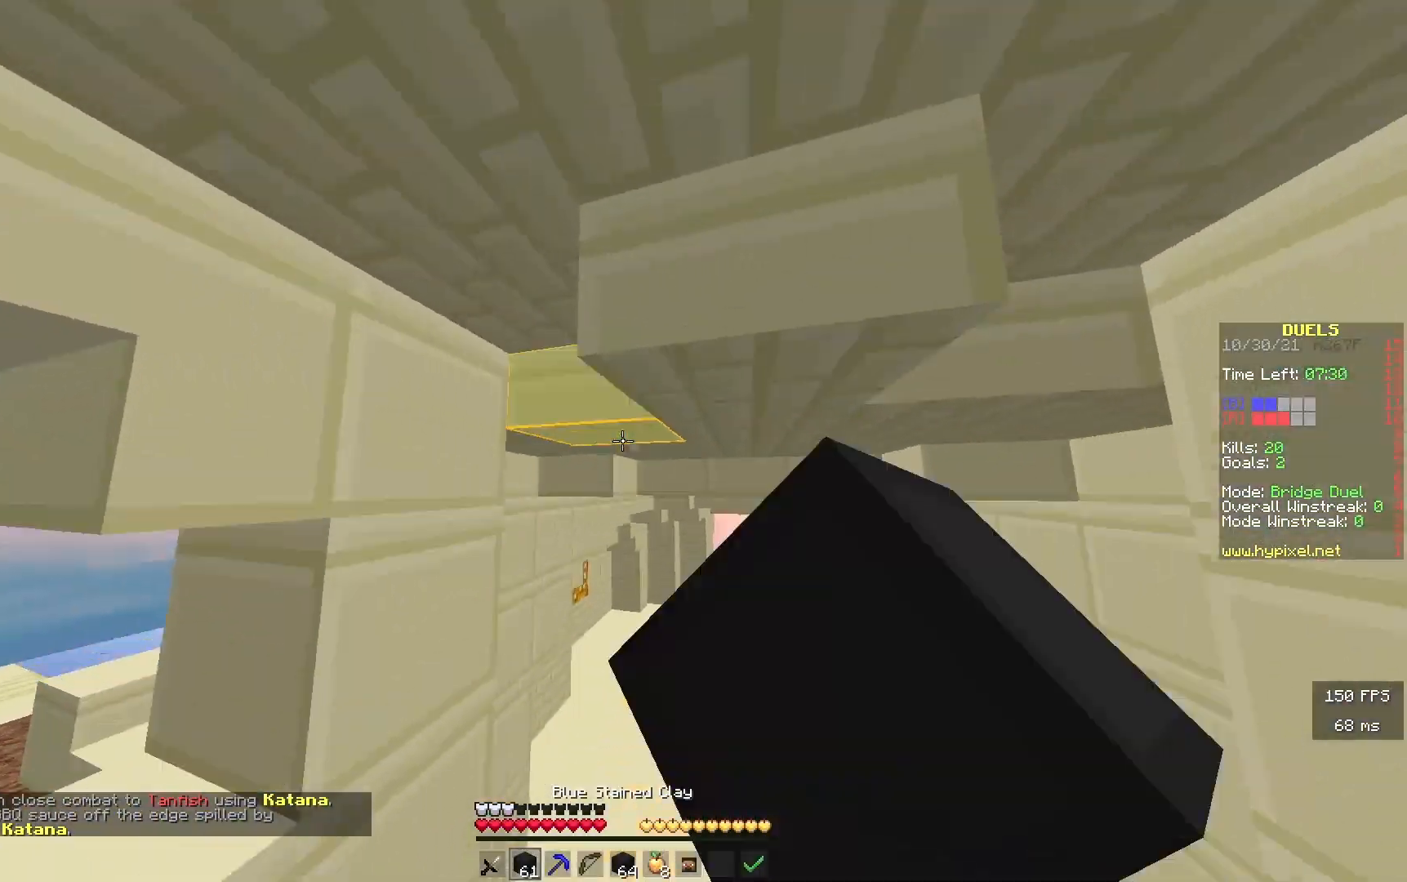
{"keys": ["w"], "events": []}
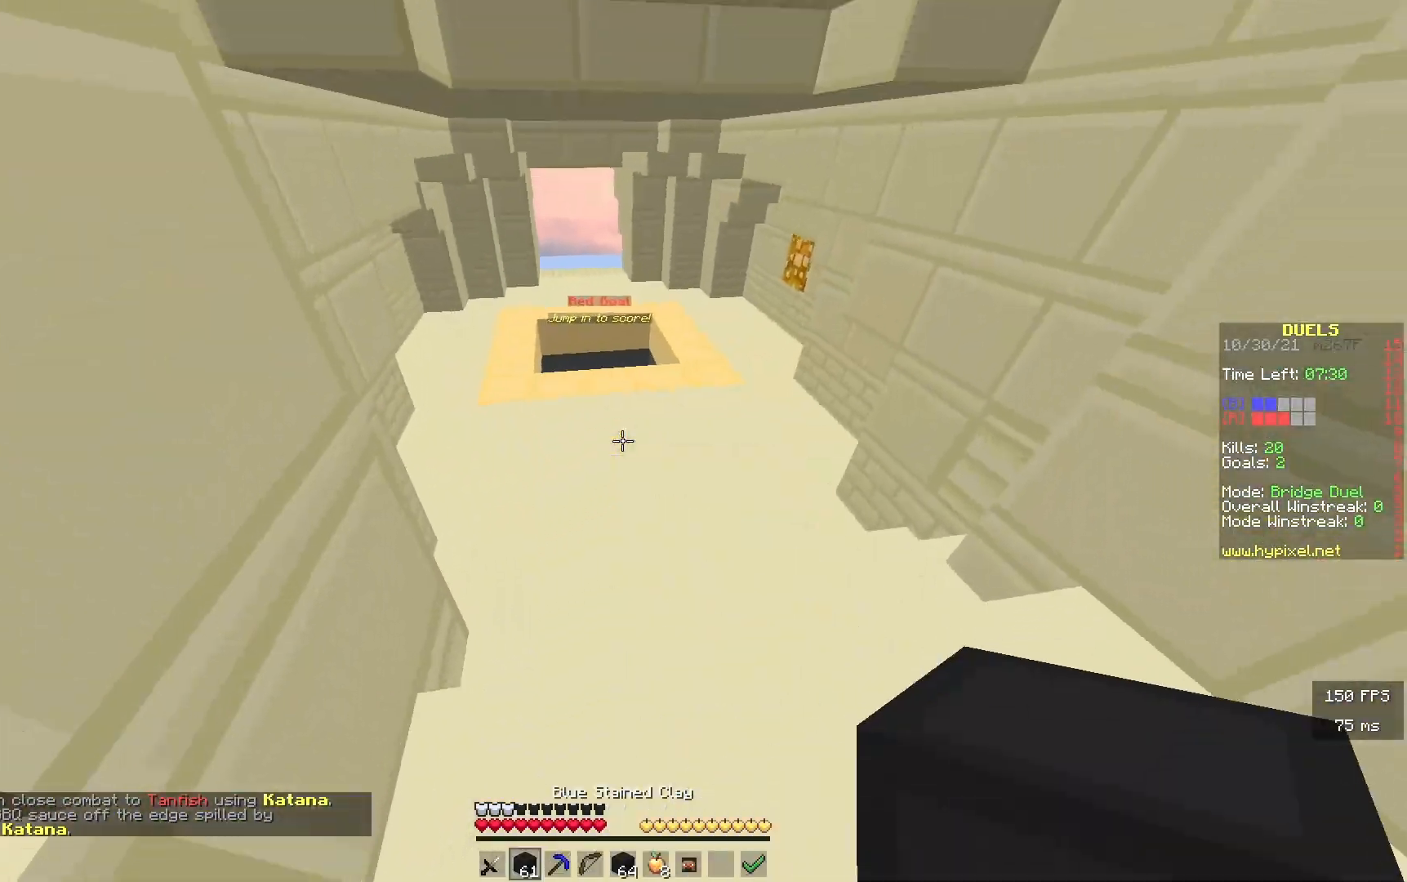
{"keys": ["w"], "events": []}
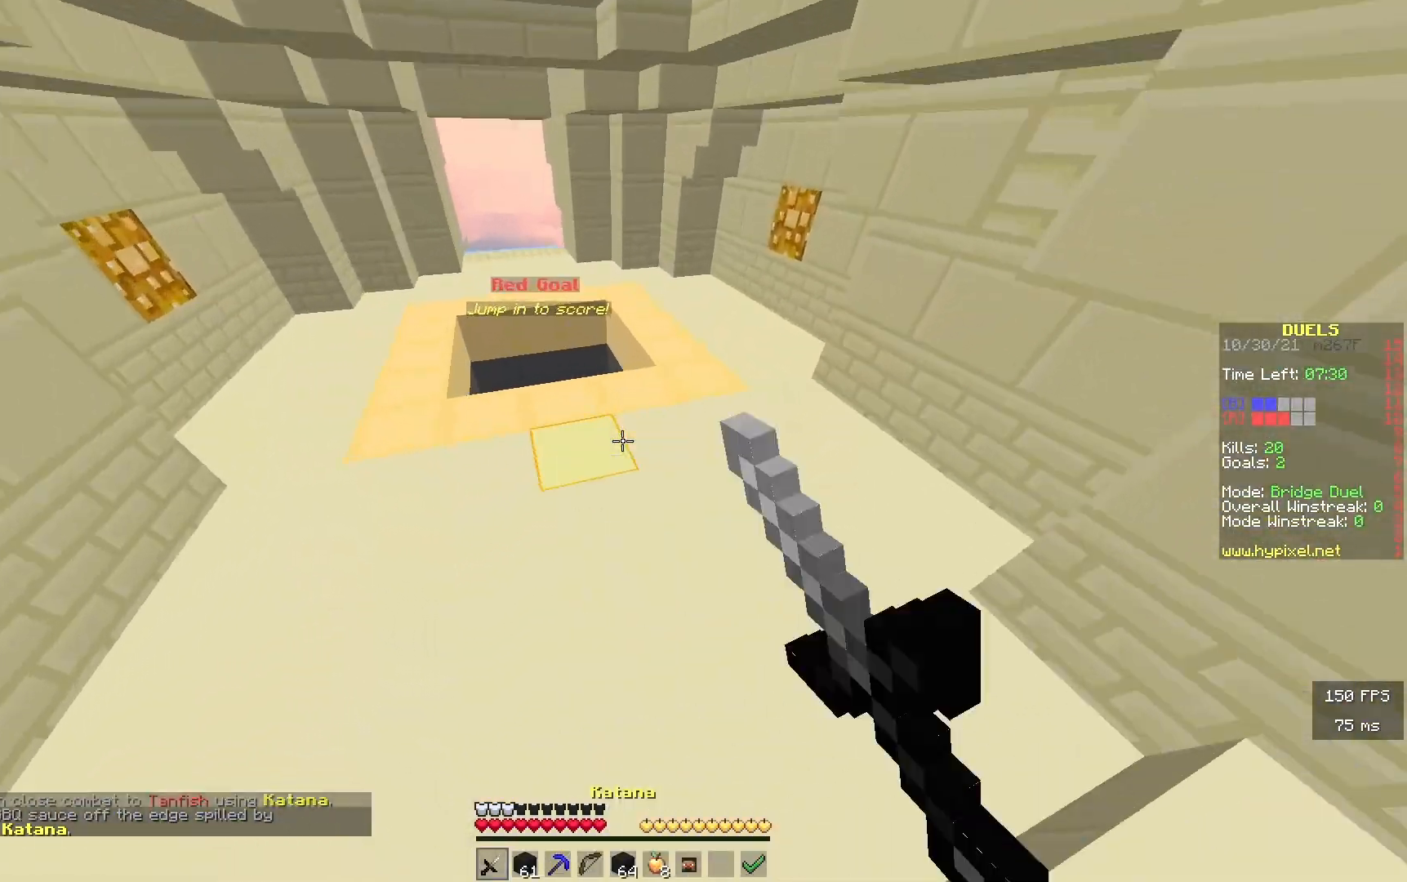
{"keys": ["w"], "events": []}
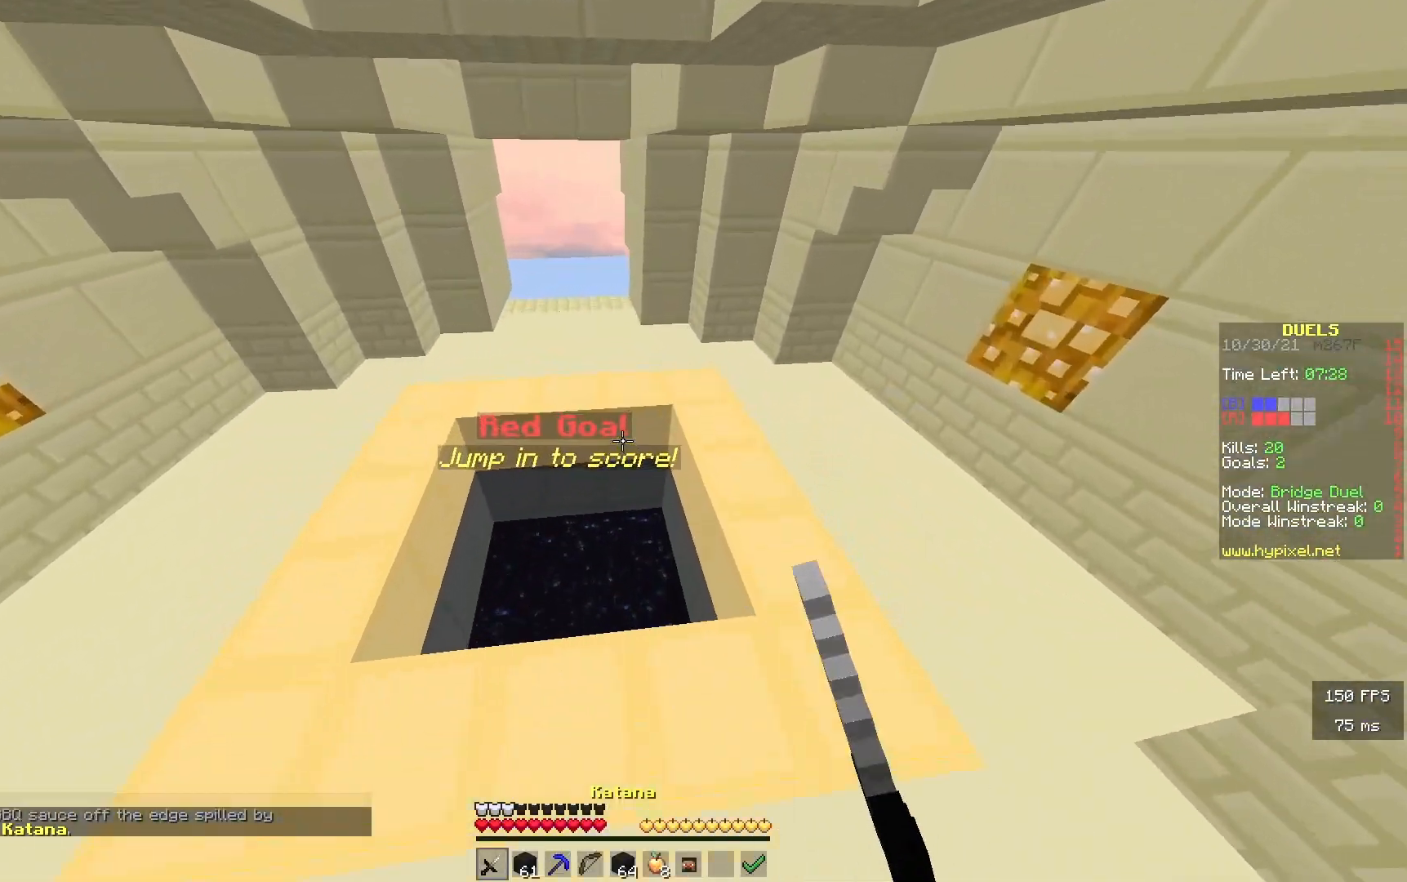
{"keys": ["w"], "events": []}
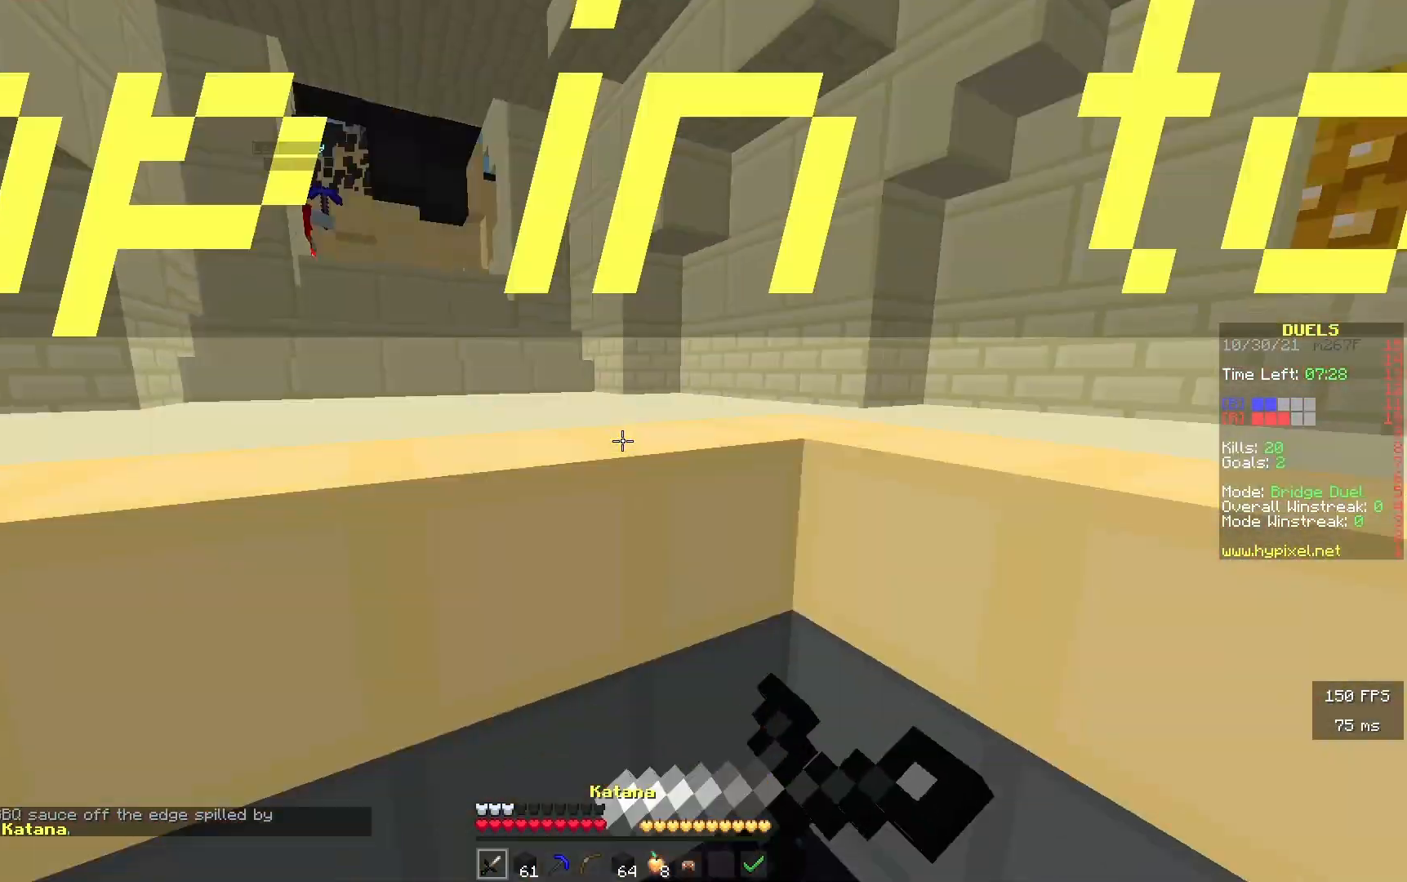
{"keys": ["w"], "events": []}
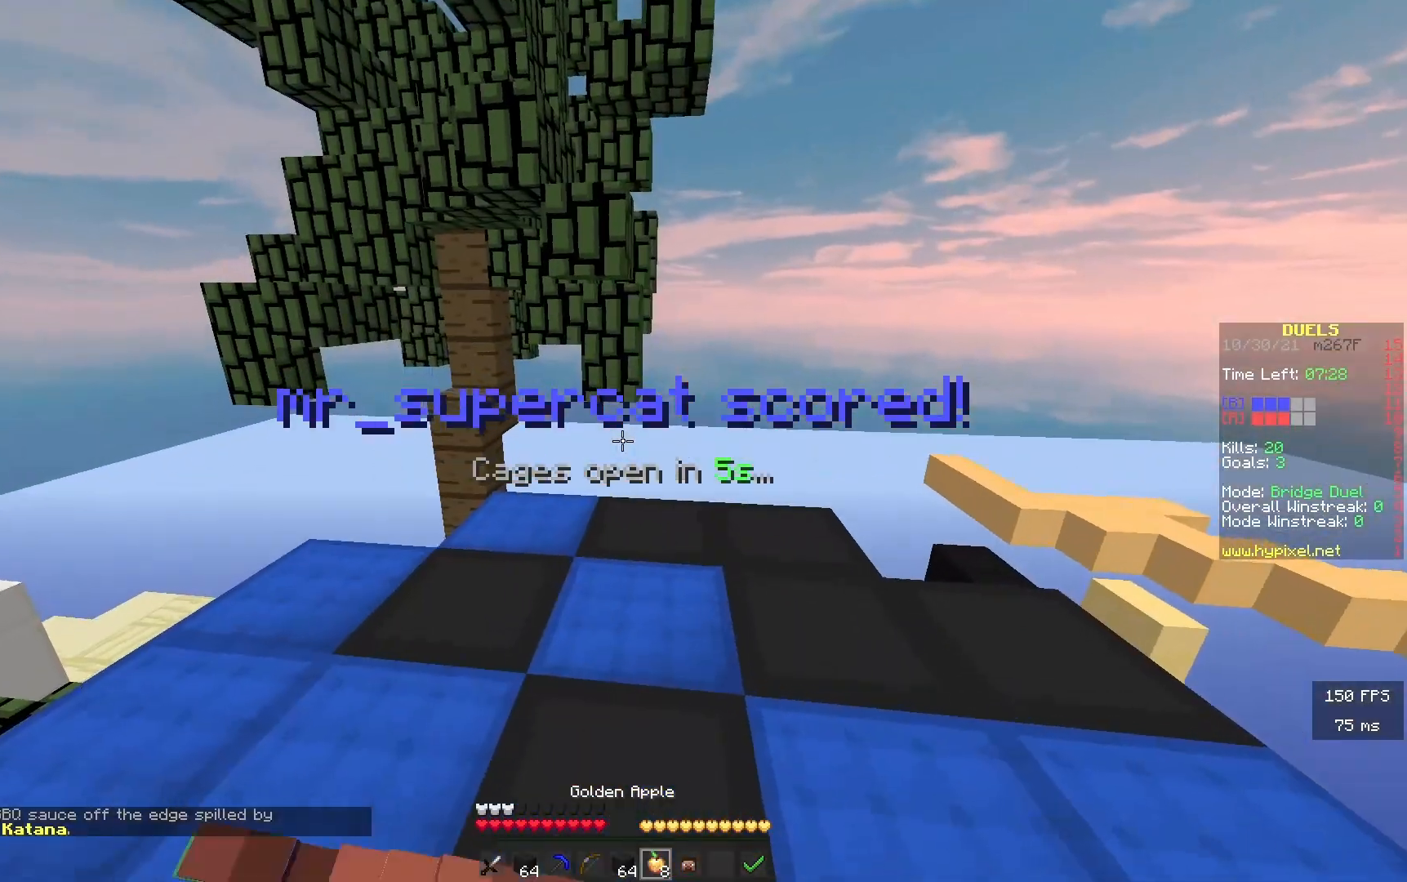
{"keys": ["w"], "events": []}
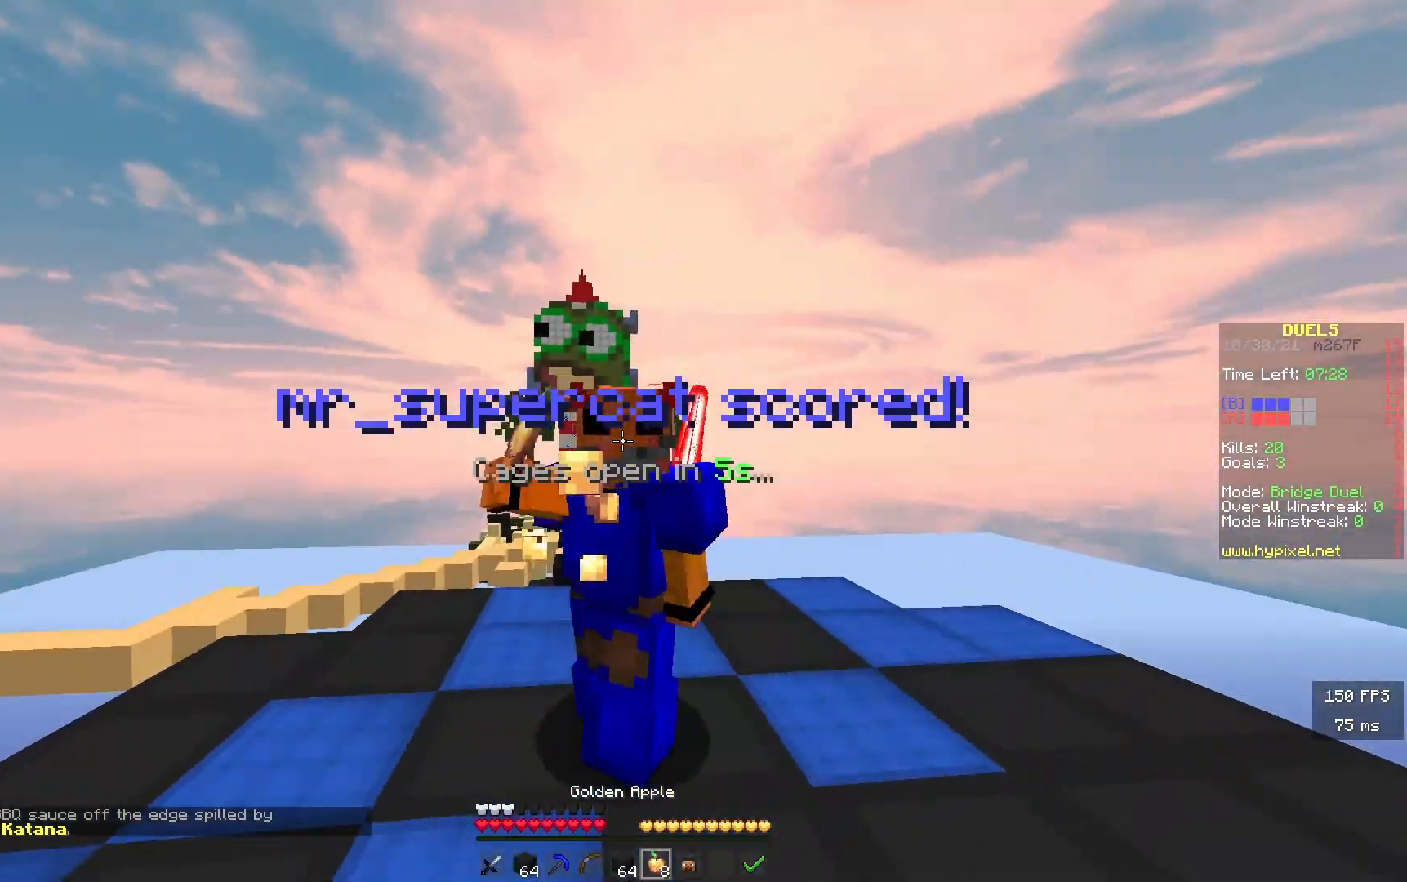
{"keys": ["d", "w"], "events": [[300, "d", "down"]]}
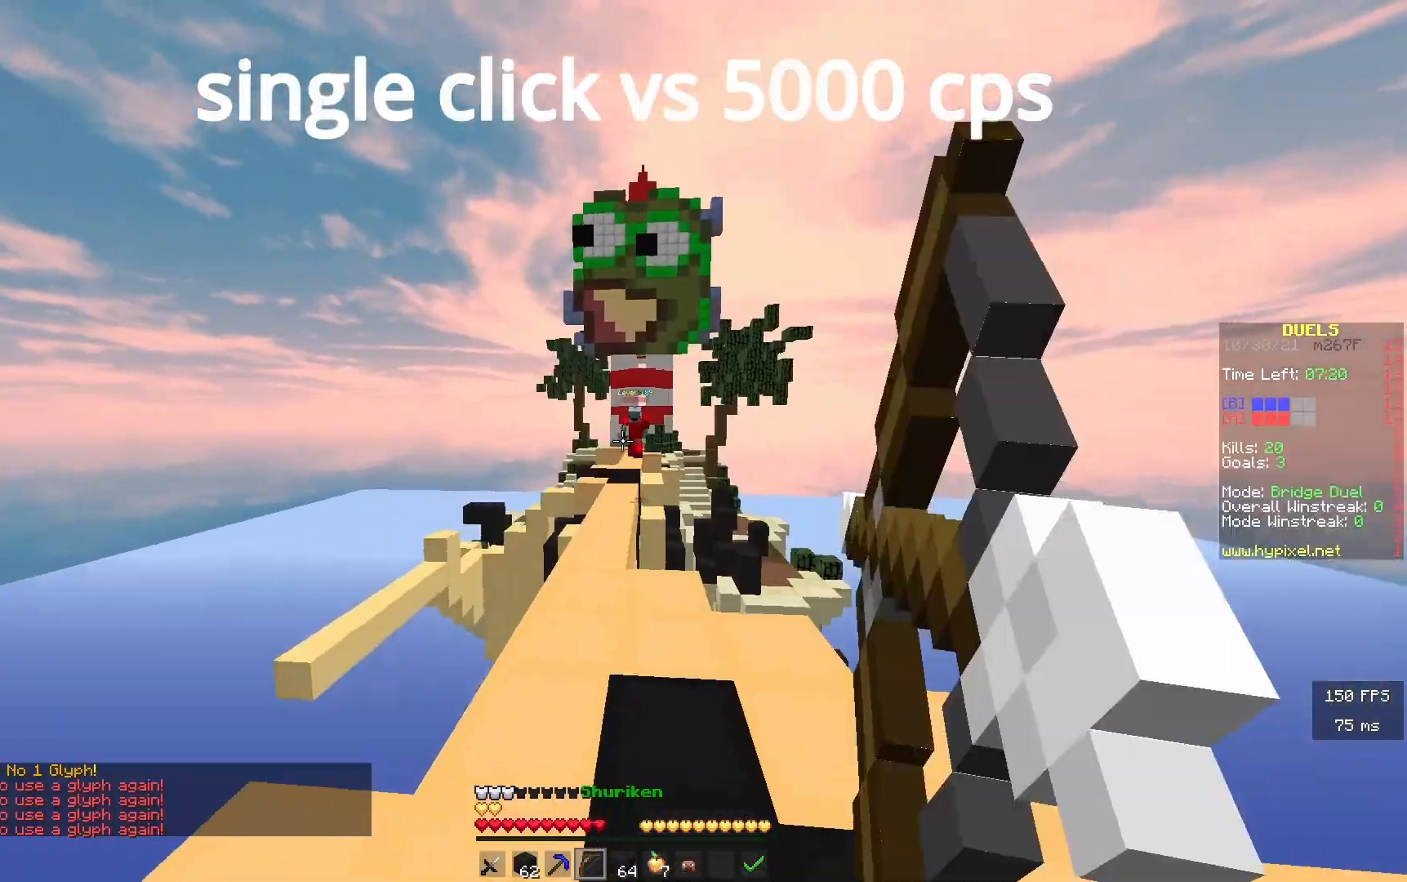
{"keys": ["d"], "events": [[117, "w", "up"]]}
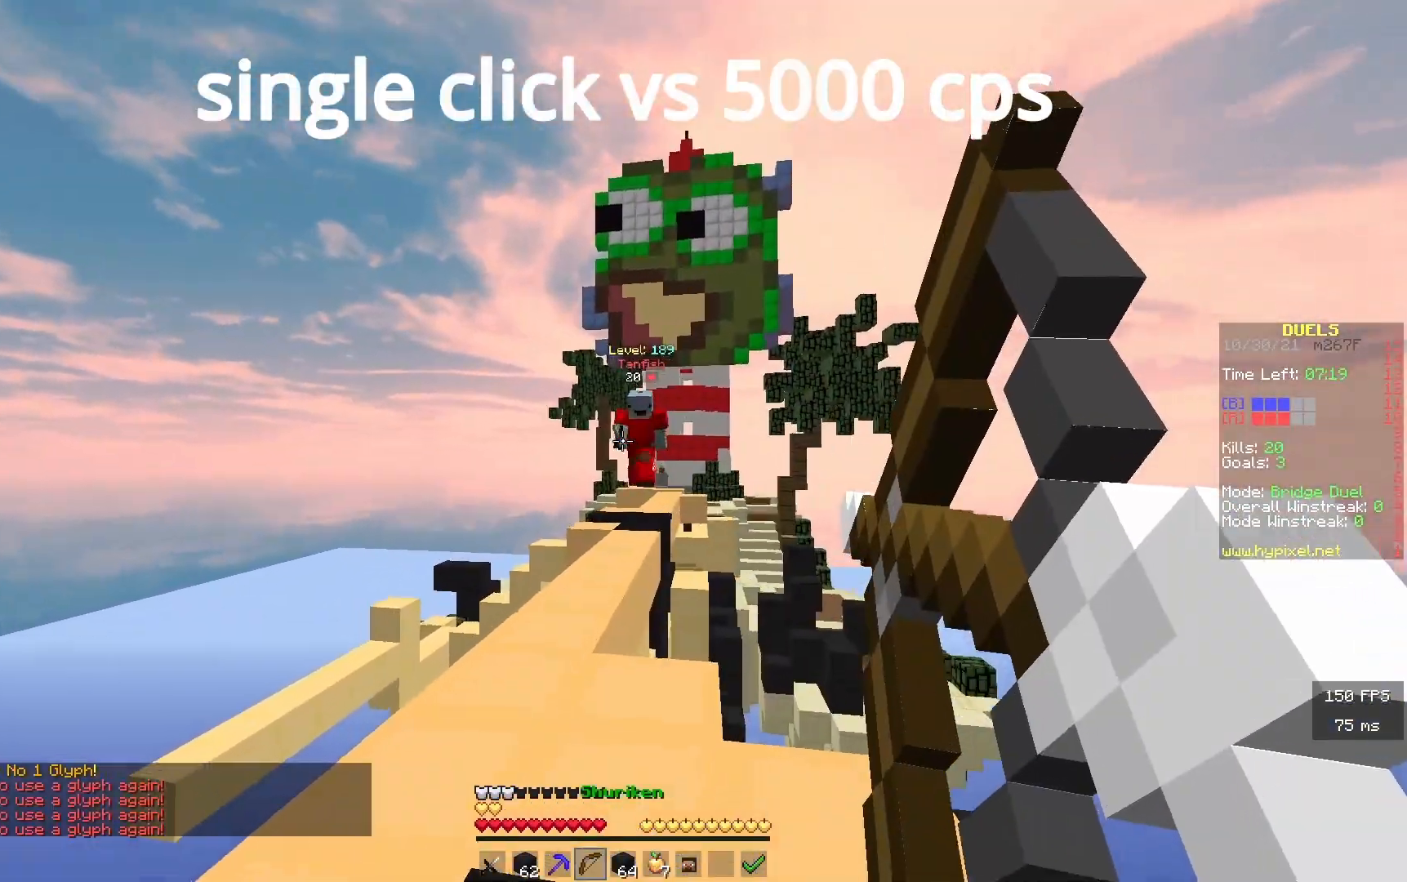
{"keys": ["w"], "events": [[33, "w", "down"], [250, "d", "up"], [300, "a", "down"], [483, "a", "up"]]}
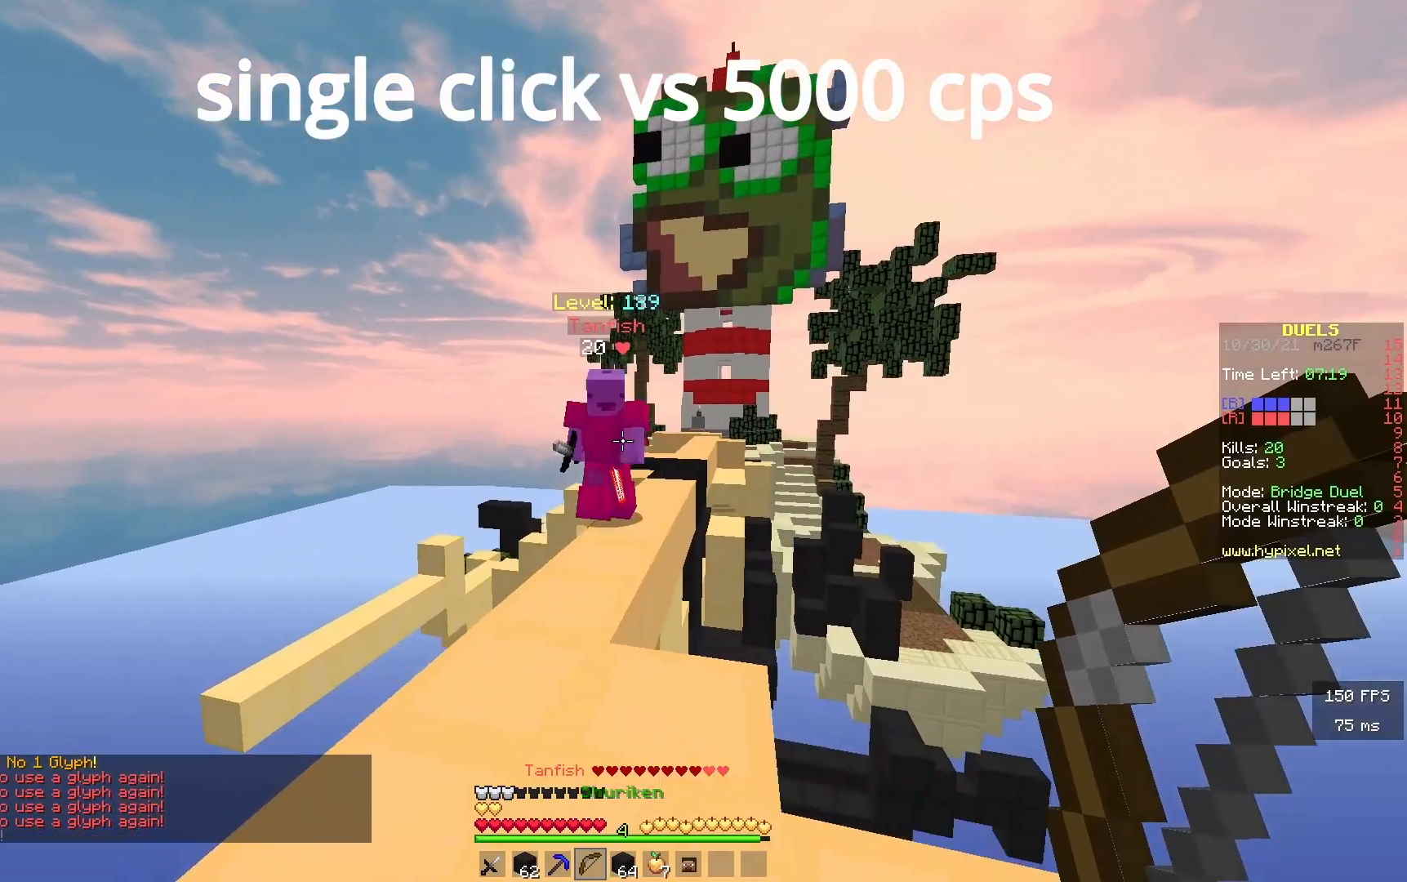
{"keys": ["w"], "events": []}
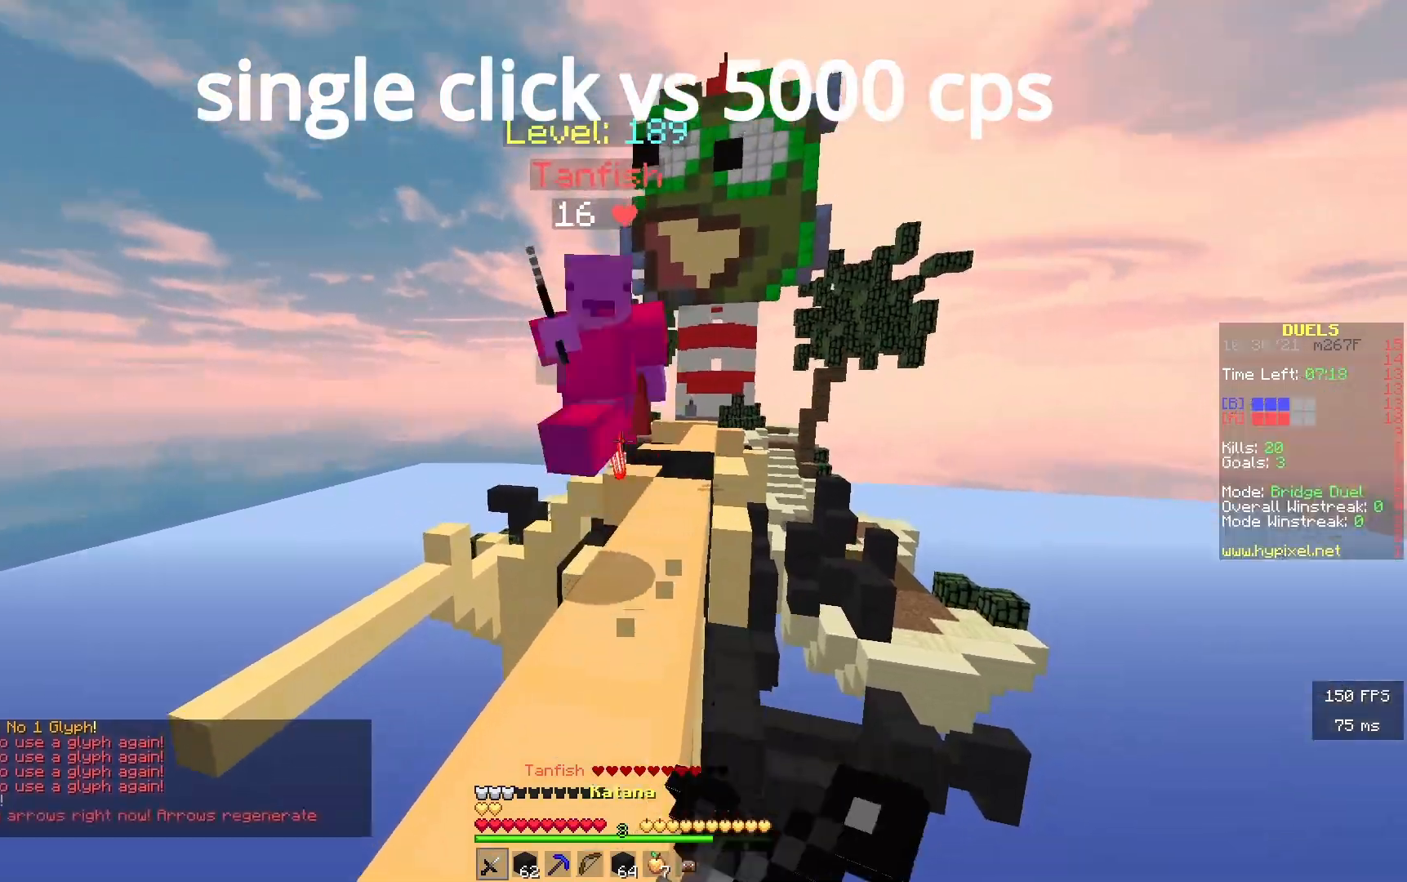
{"keys": ["w"], "events": []}
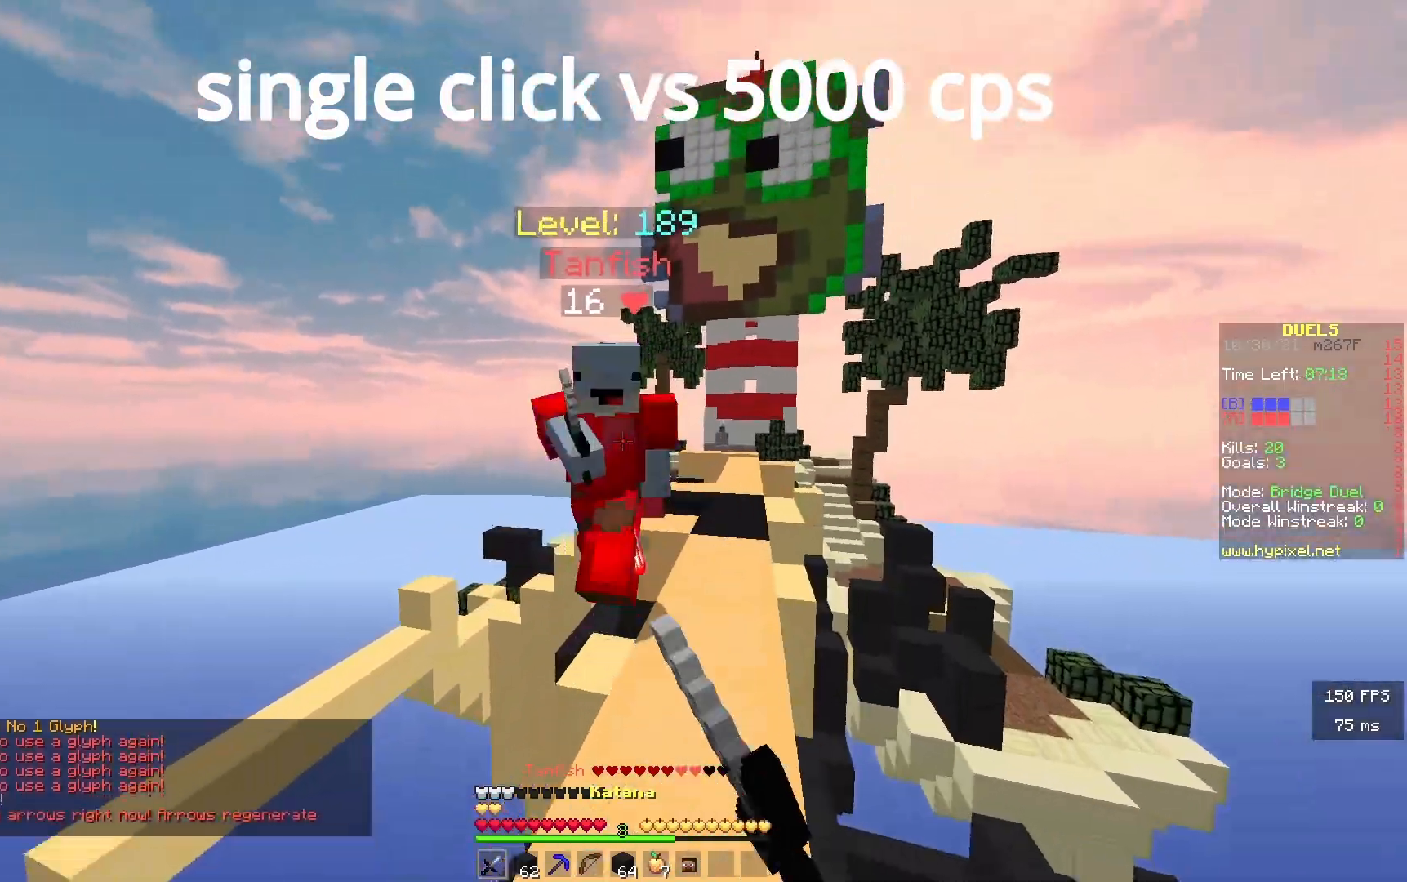
{"keys": ["d", "w"], "events": [[233, "w", "up"], [300, "w", "down"], [467, "d", "down"]]}
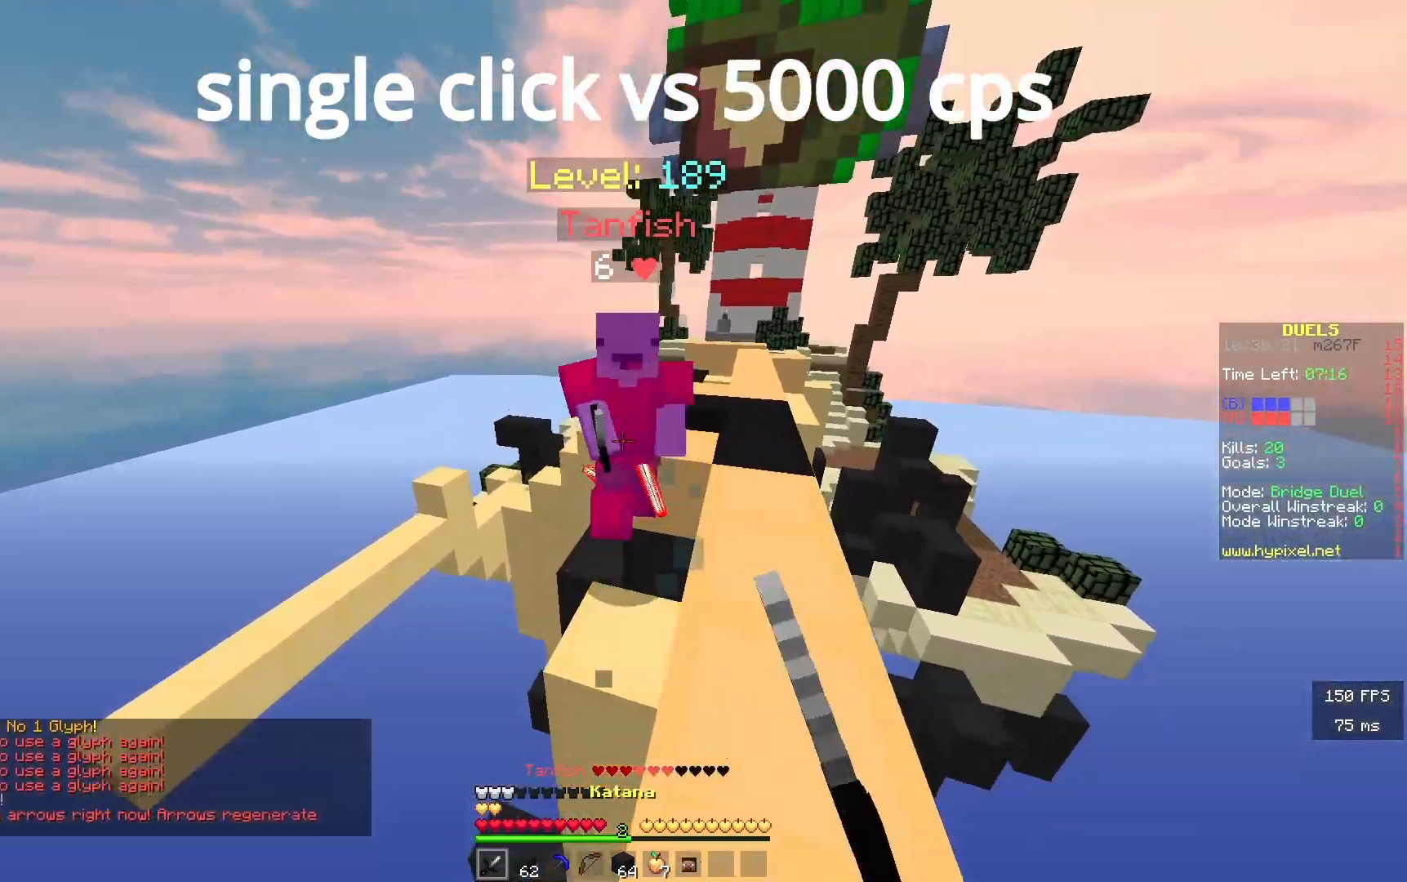
{"keys": ["d", "w"], "events": []}
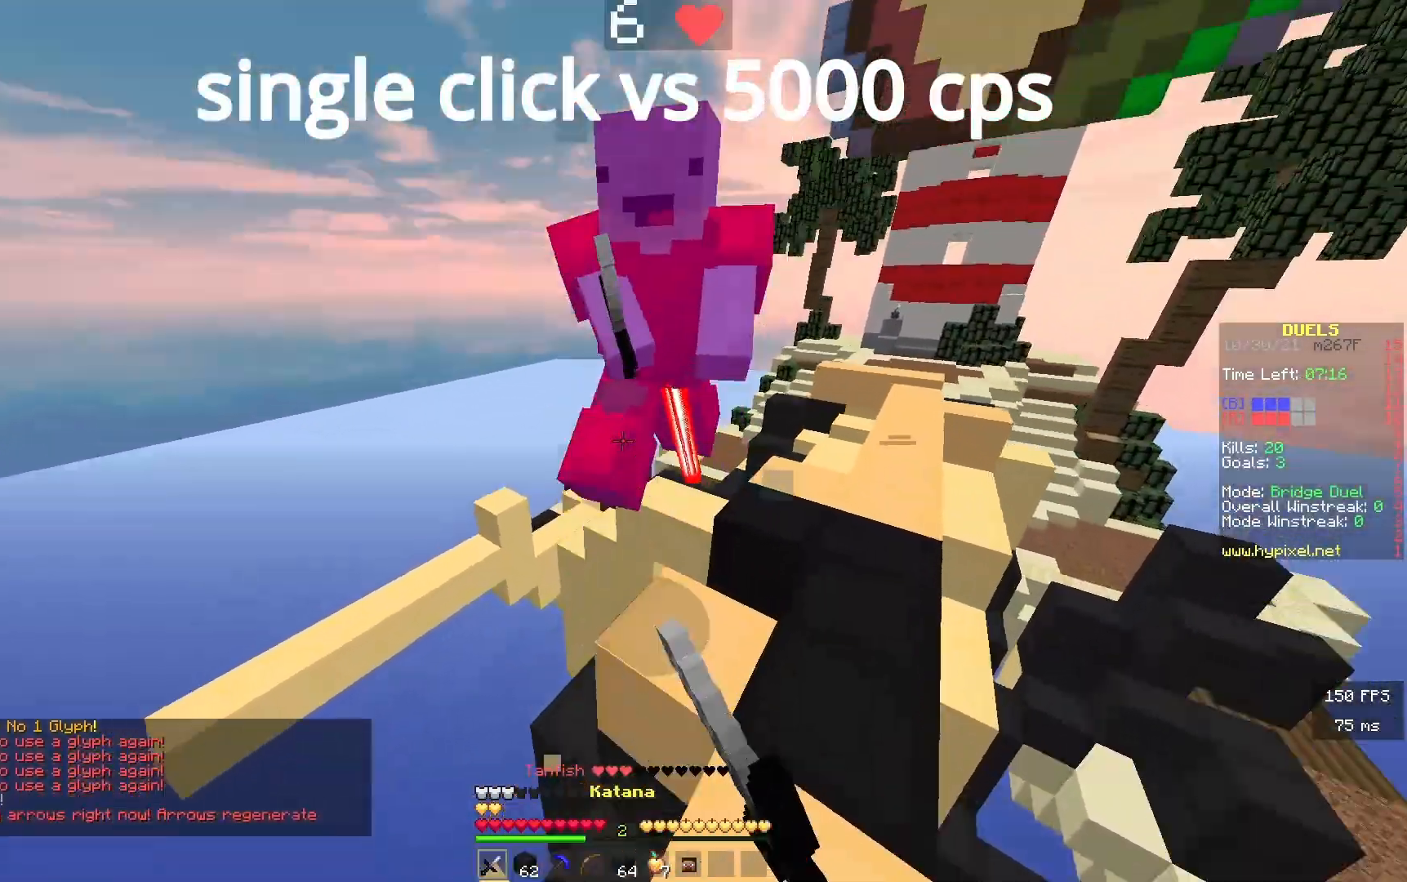
{"keys": ["d", "w"], "events": []}
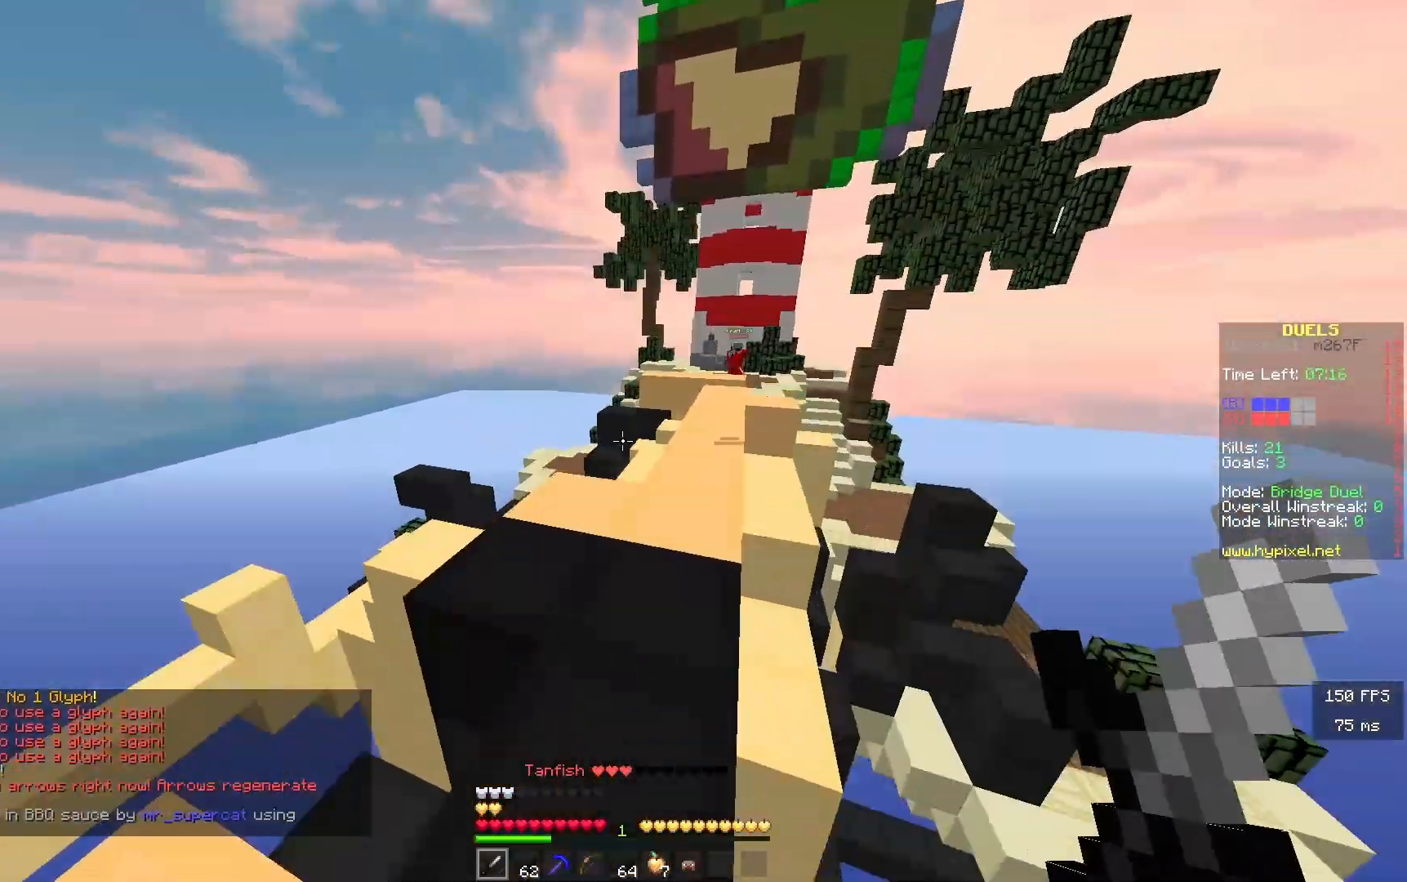
{"keys": ["a", "w"], "events": [[50, "d", "up"], [400, "a", "down"]]}
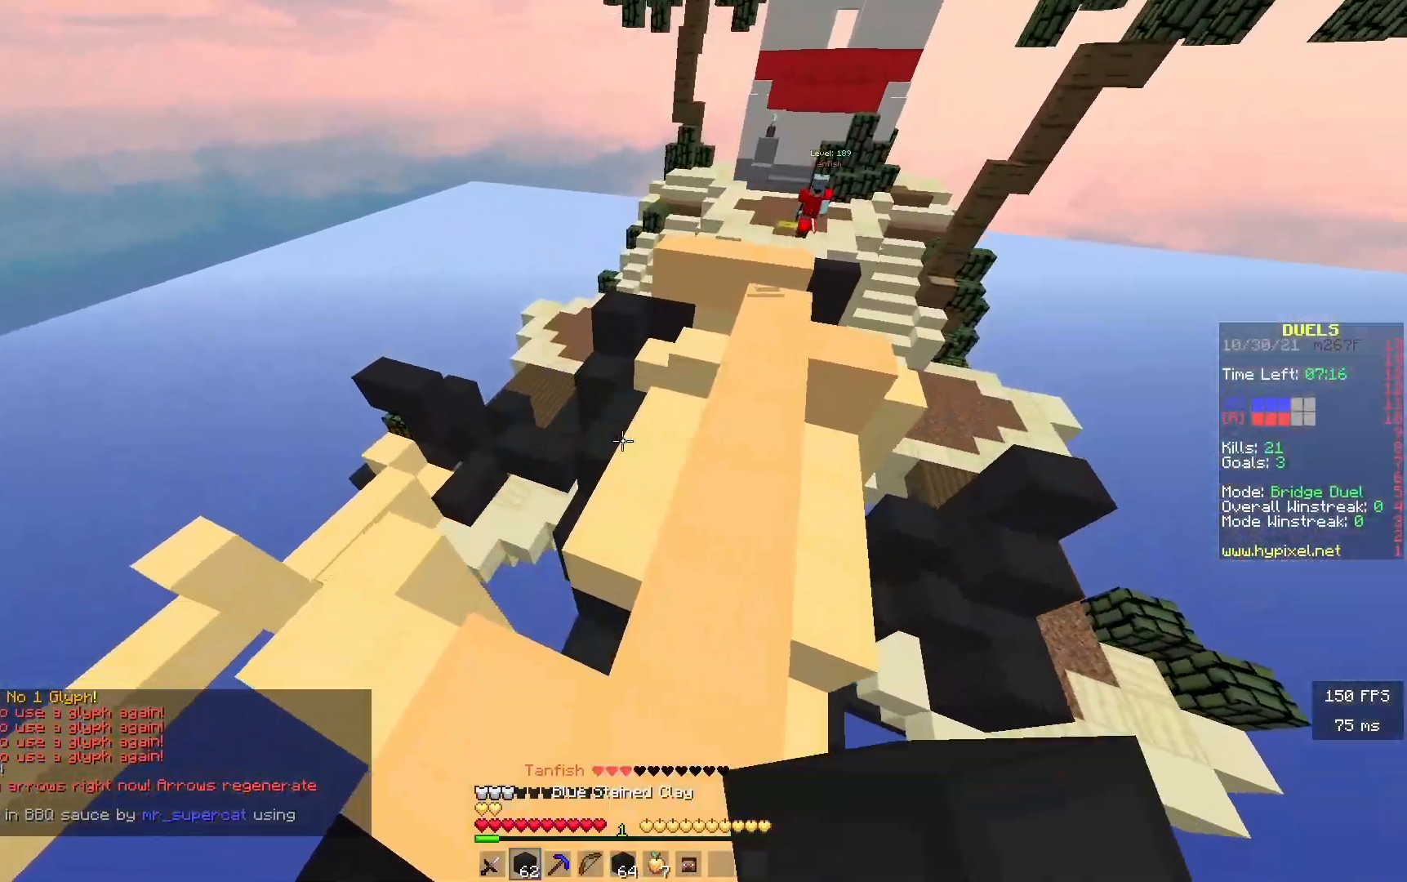
{"keys": ["w"], "events": [[50, "a", "up"]]}
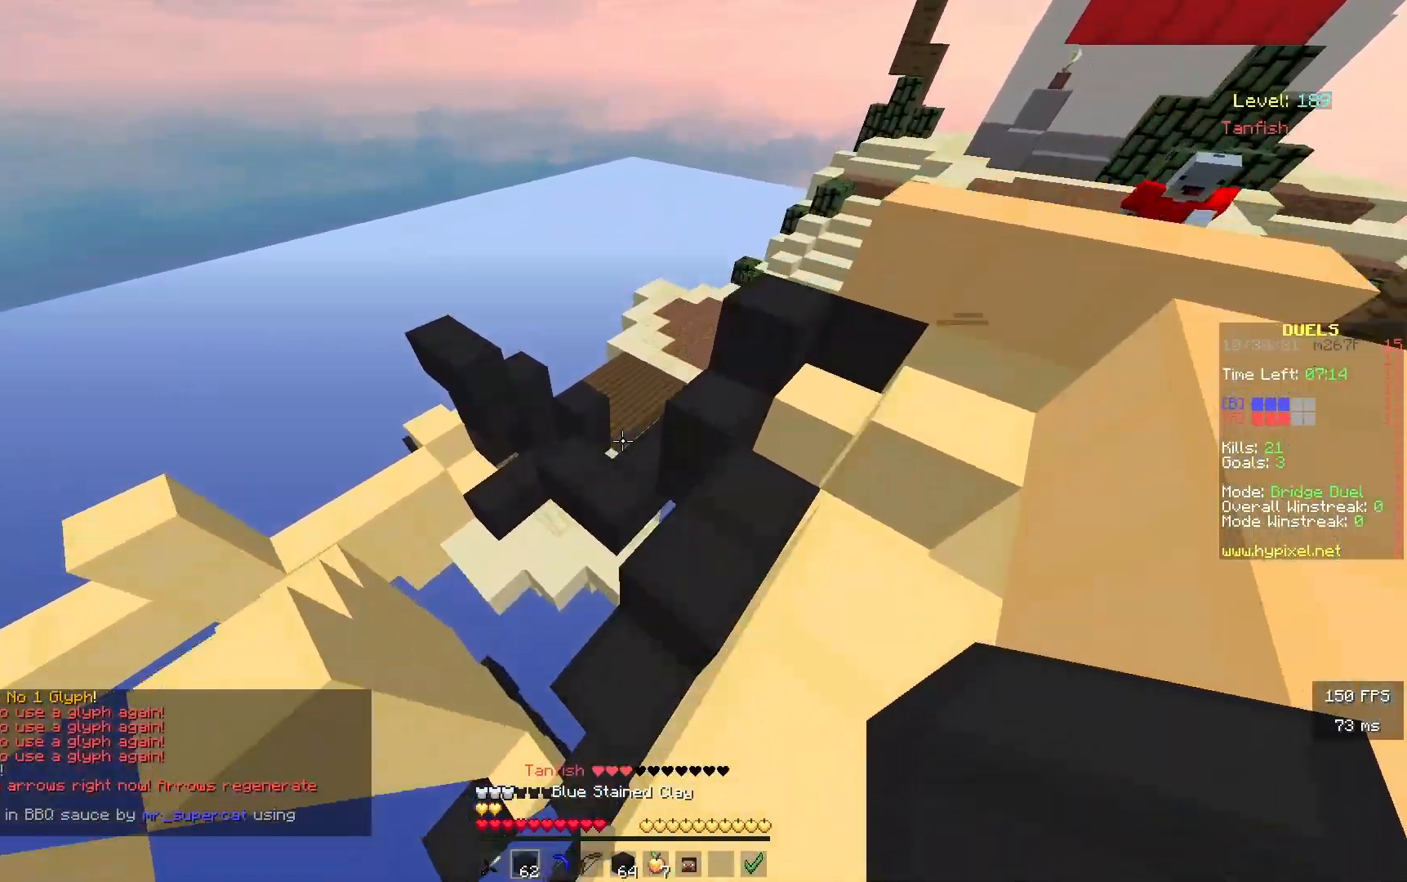
{"keys": ["s"], "events": [[83, "a", "down"], [283, "w", "up"], [400, "s", "down"], [450, "a", "up"]]}
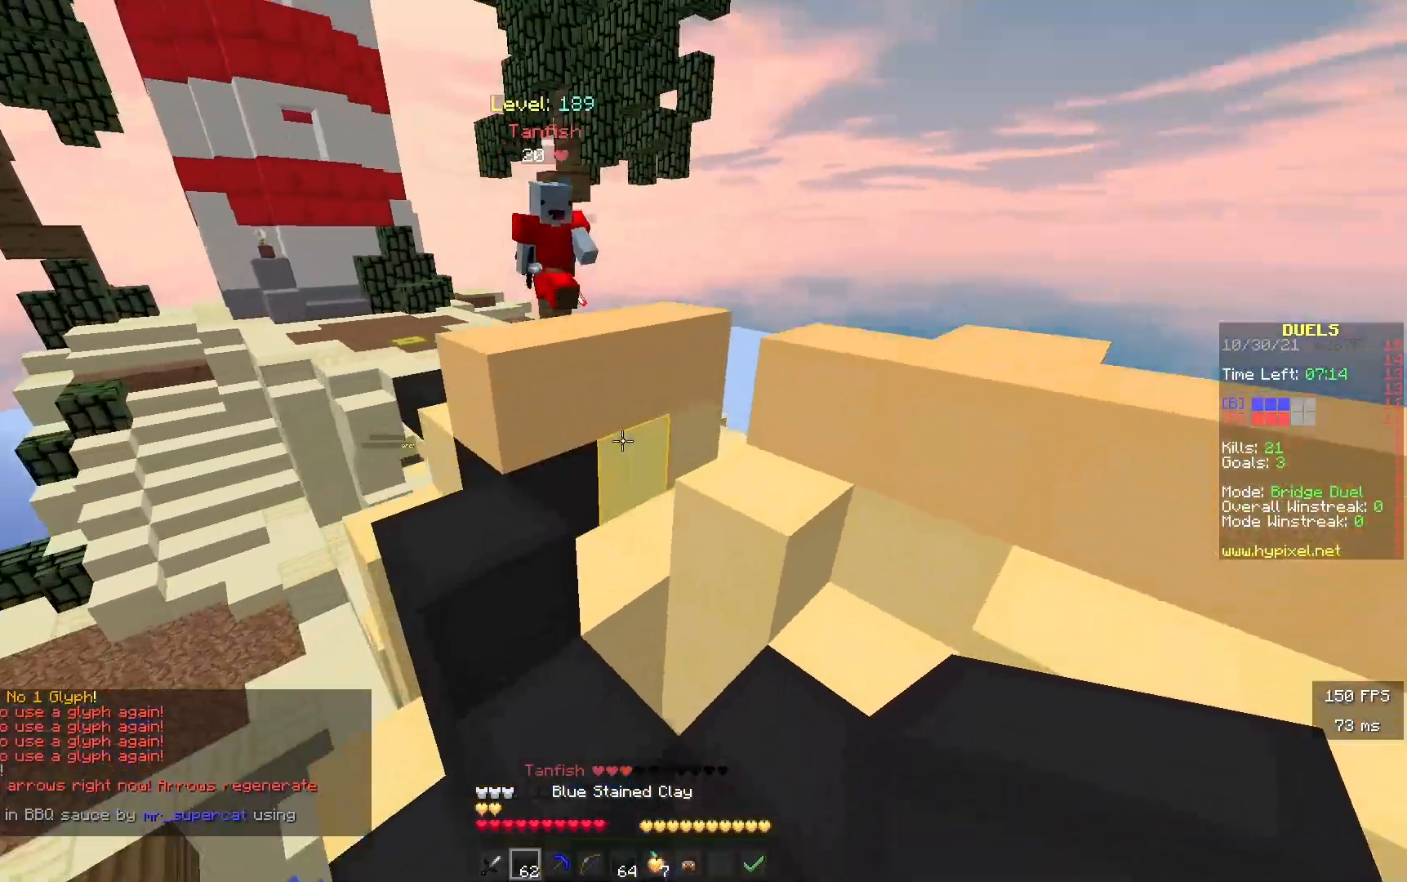
{"keys": ["d"], "events": [[67, "d", "down"], [350, "s", "up"]]}